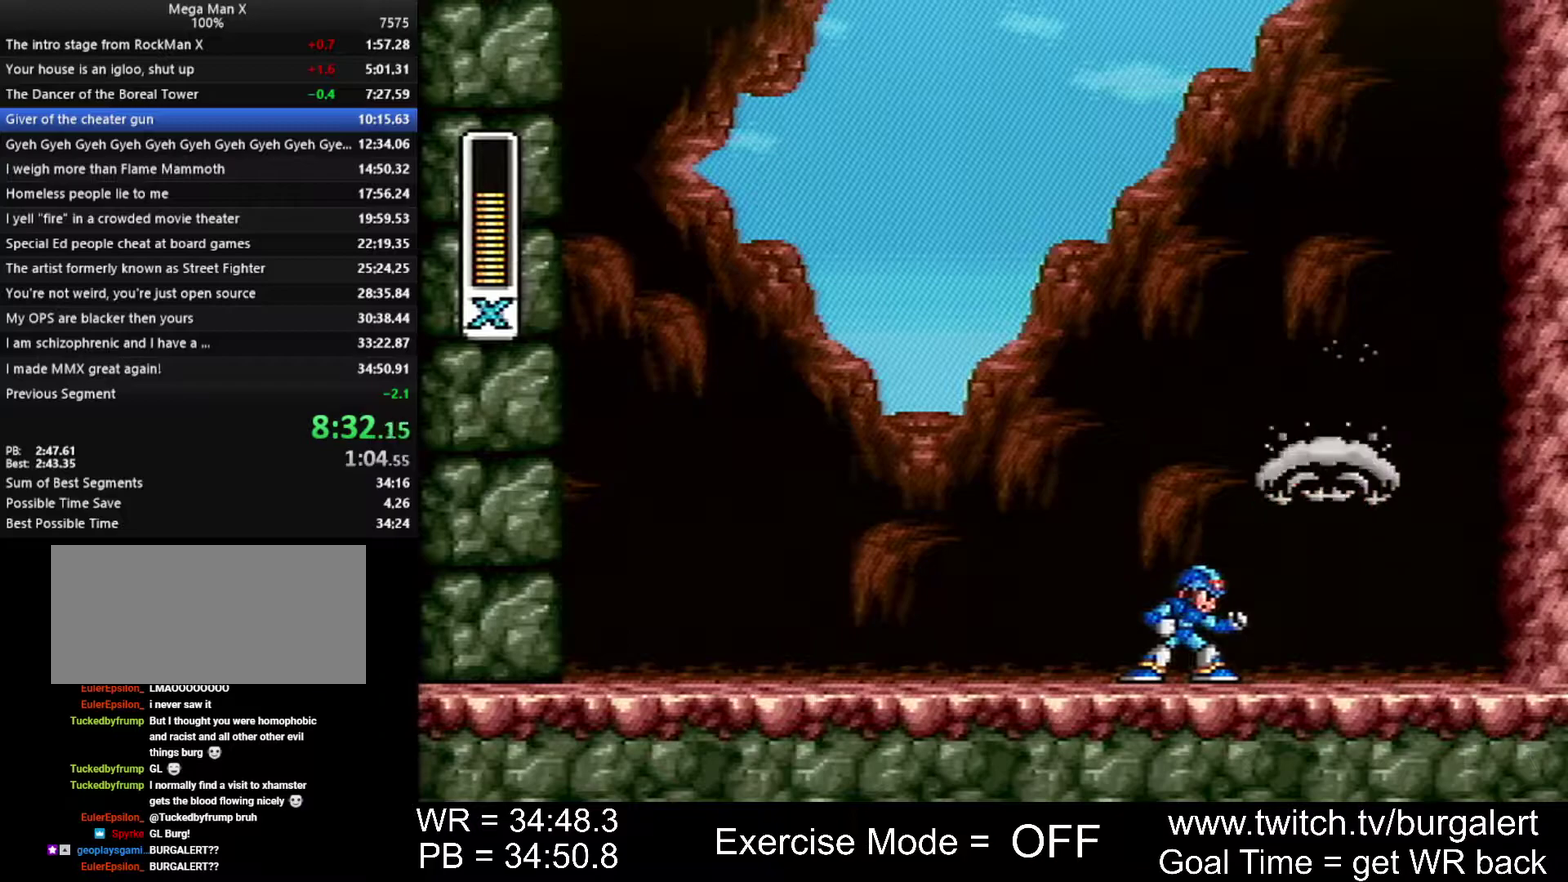
Gameplay with a controller (Nintendo layout); each line is a JSON object with the inputs held at the frame after it. "events" lists button and stick changes between this image and that frame as [ms after this image, input, new state], when the widget could be followed in between. Not read: L1 L3 R1 R3.
{"buttons": [], "events": [[300, "DPAD_RIGHT", "down"], [367, "DPAD_RIGHT", "up"]]}
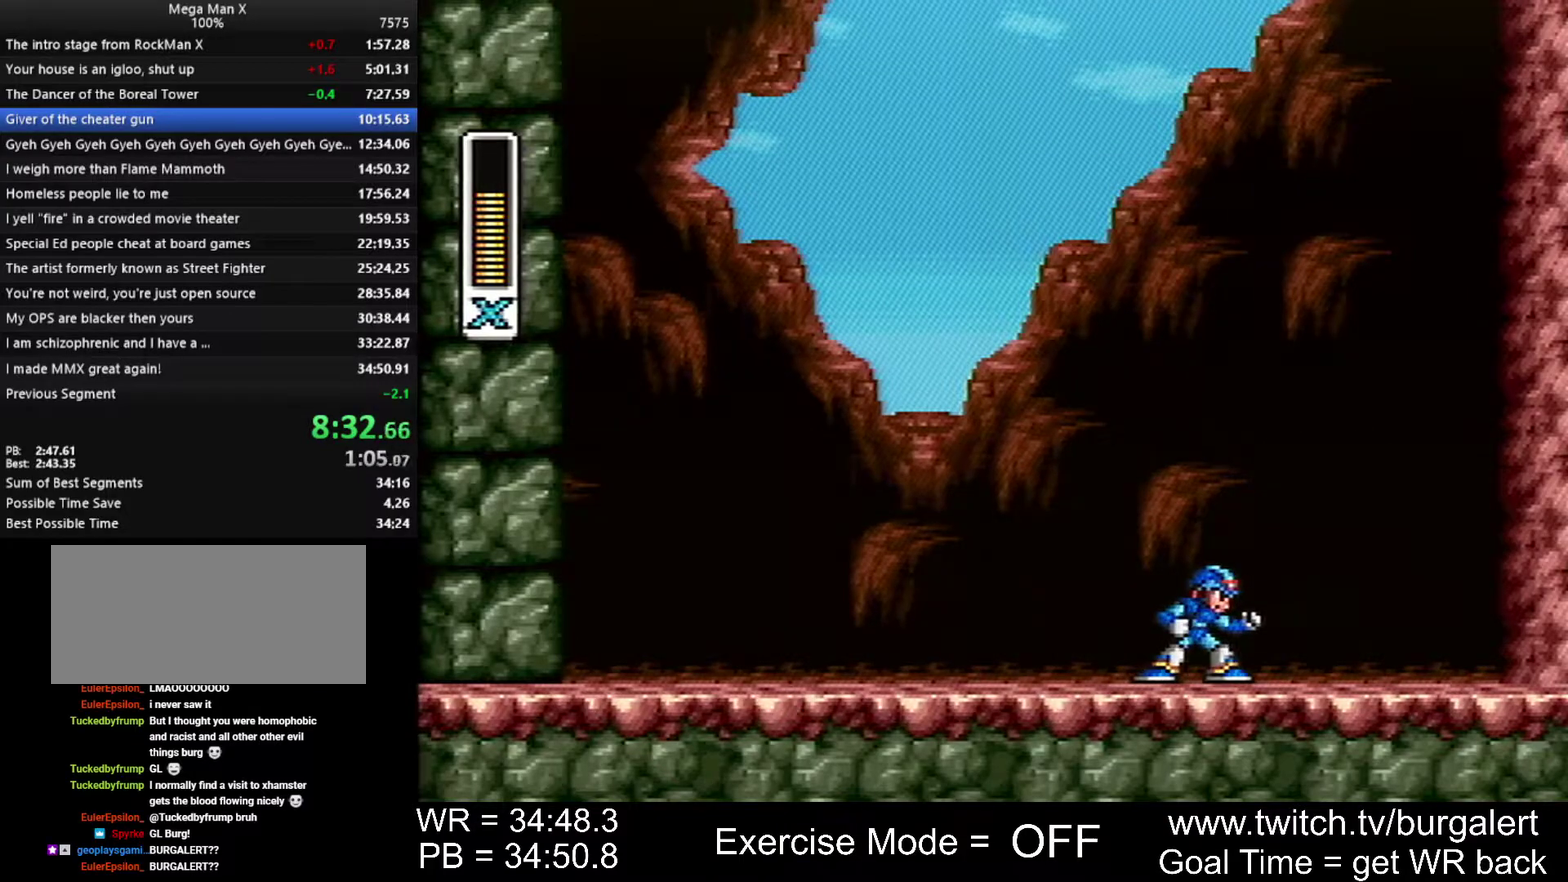
{"buttons": [], "events": []}
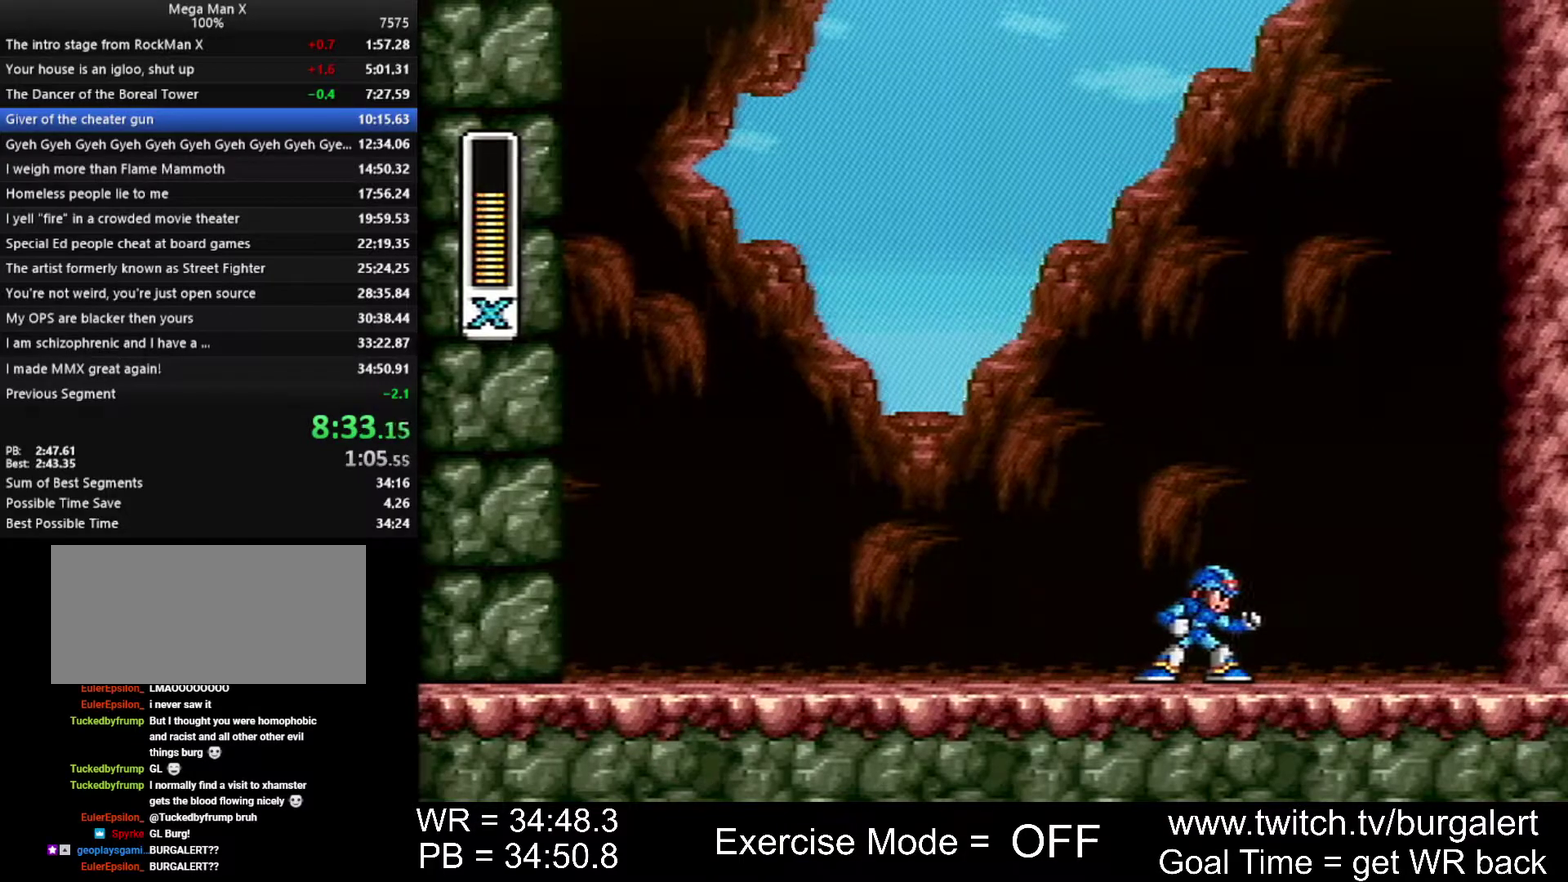
{"buttons": [], "events": []}
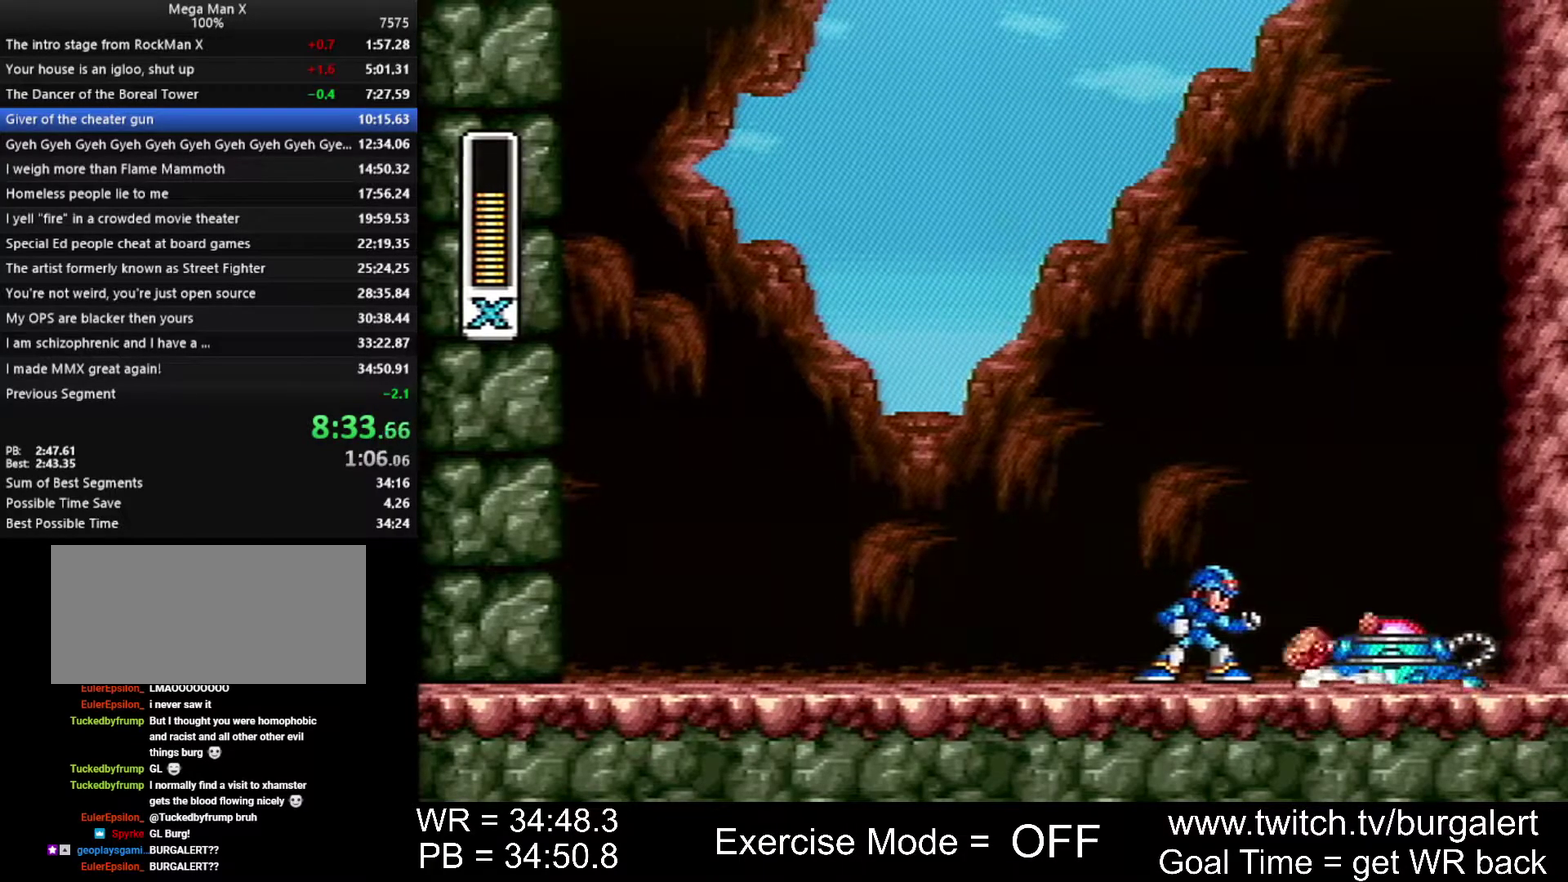
{"buttons": ["DPAD_RIGHT"], "events": [[17, "DPAD_RIGHT", "down"]]}
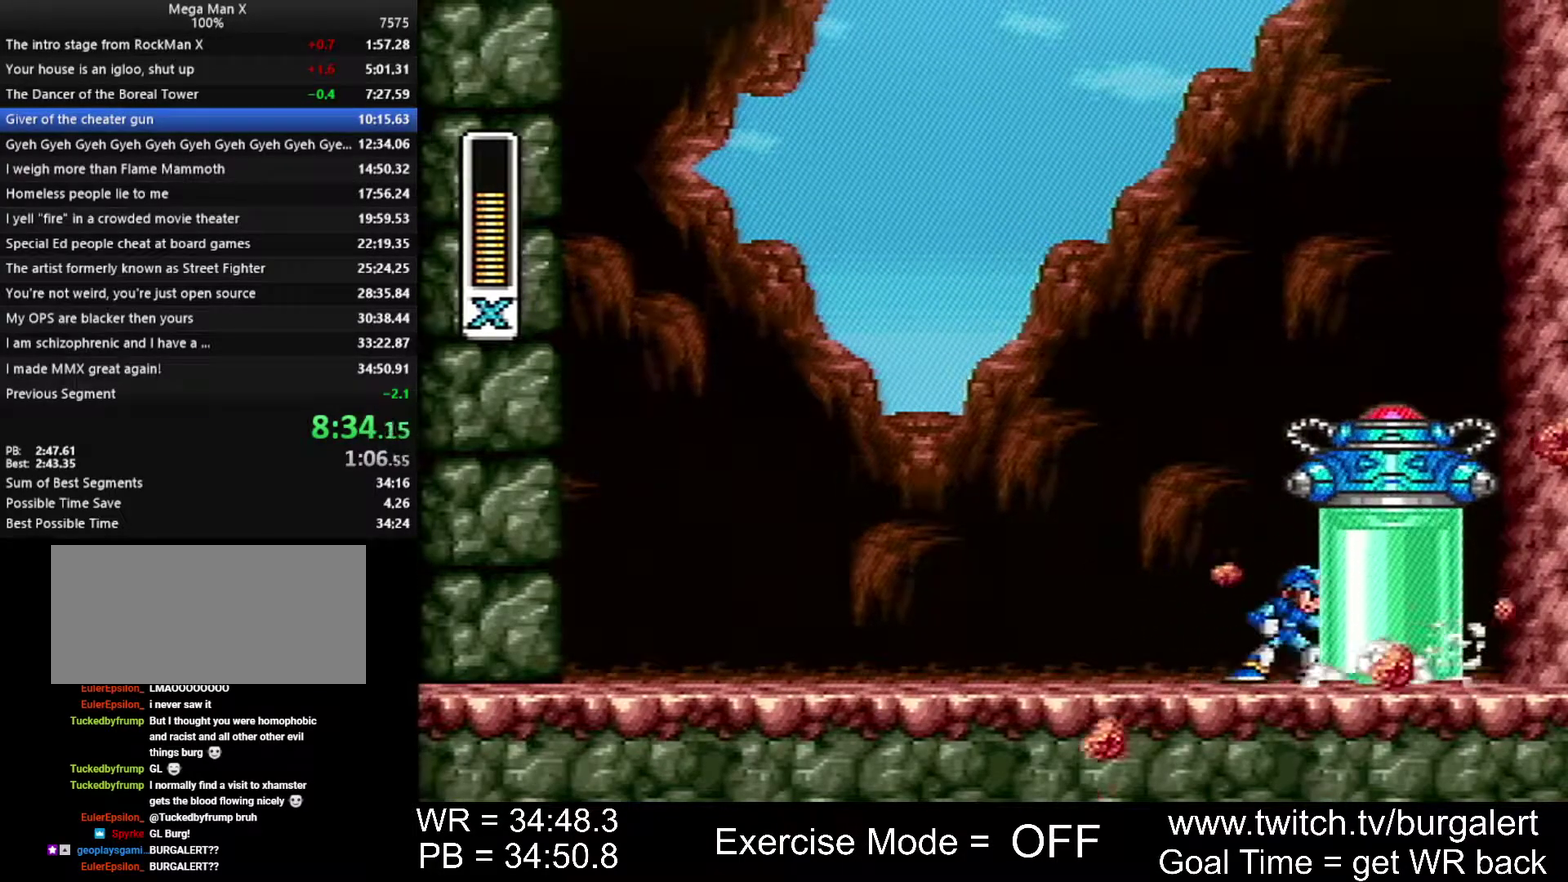
{"buttons": [], "events": [[17, "B", "down"], [267, "B", "up"], [367, "DPAD_RIGHT", "up"]]}
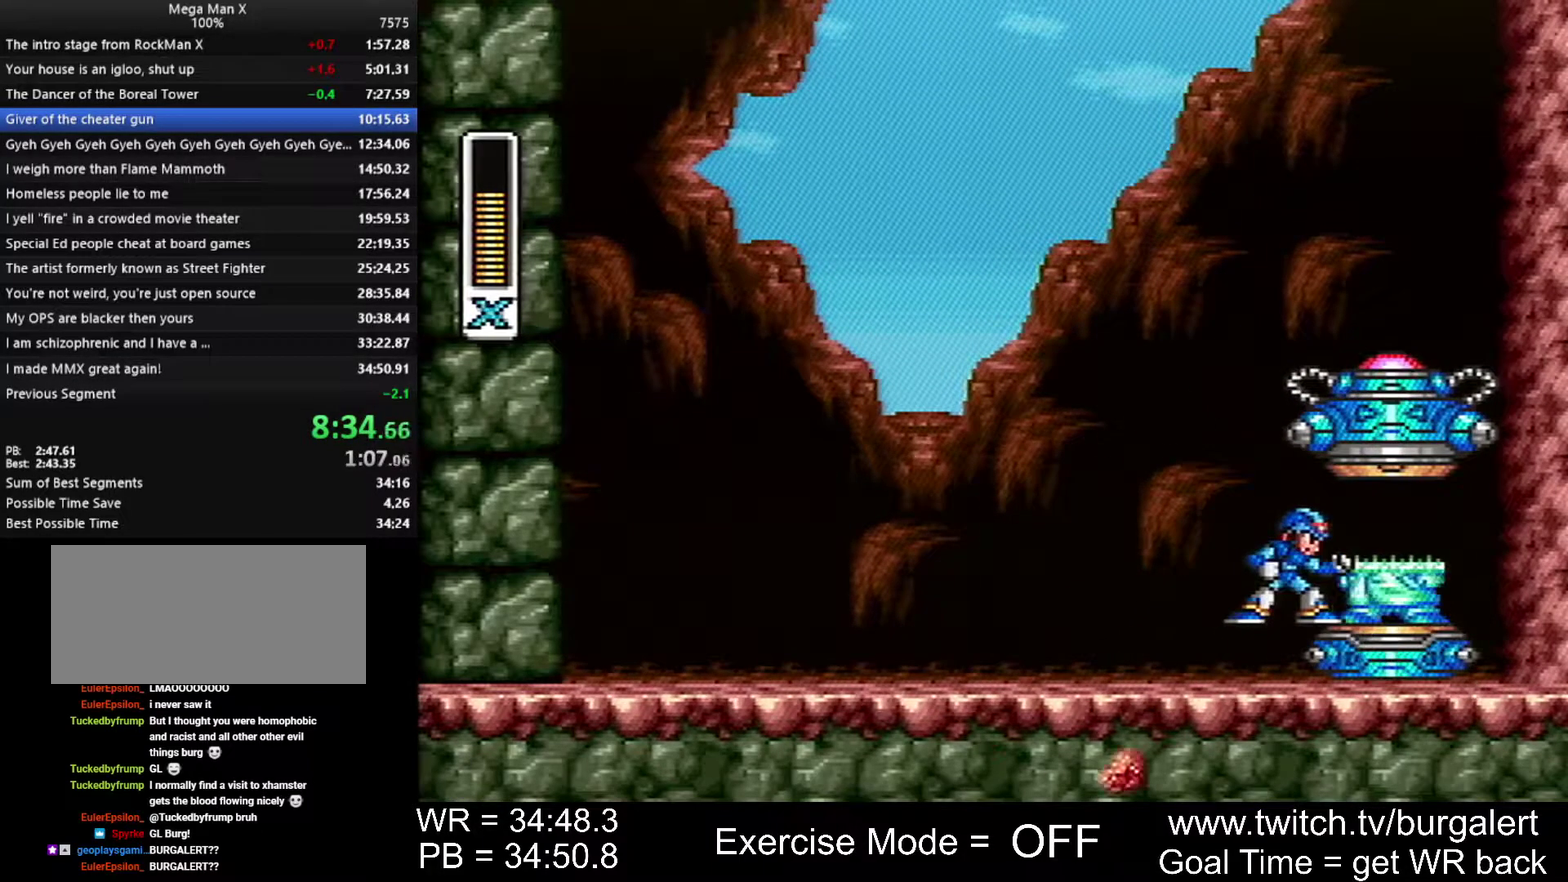
{"buttons": [], "events": []}
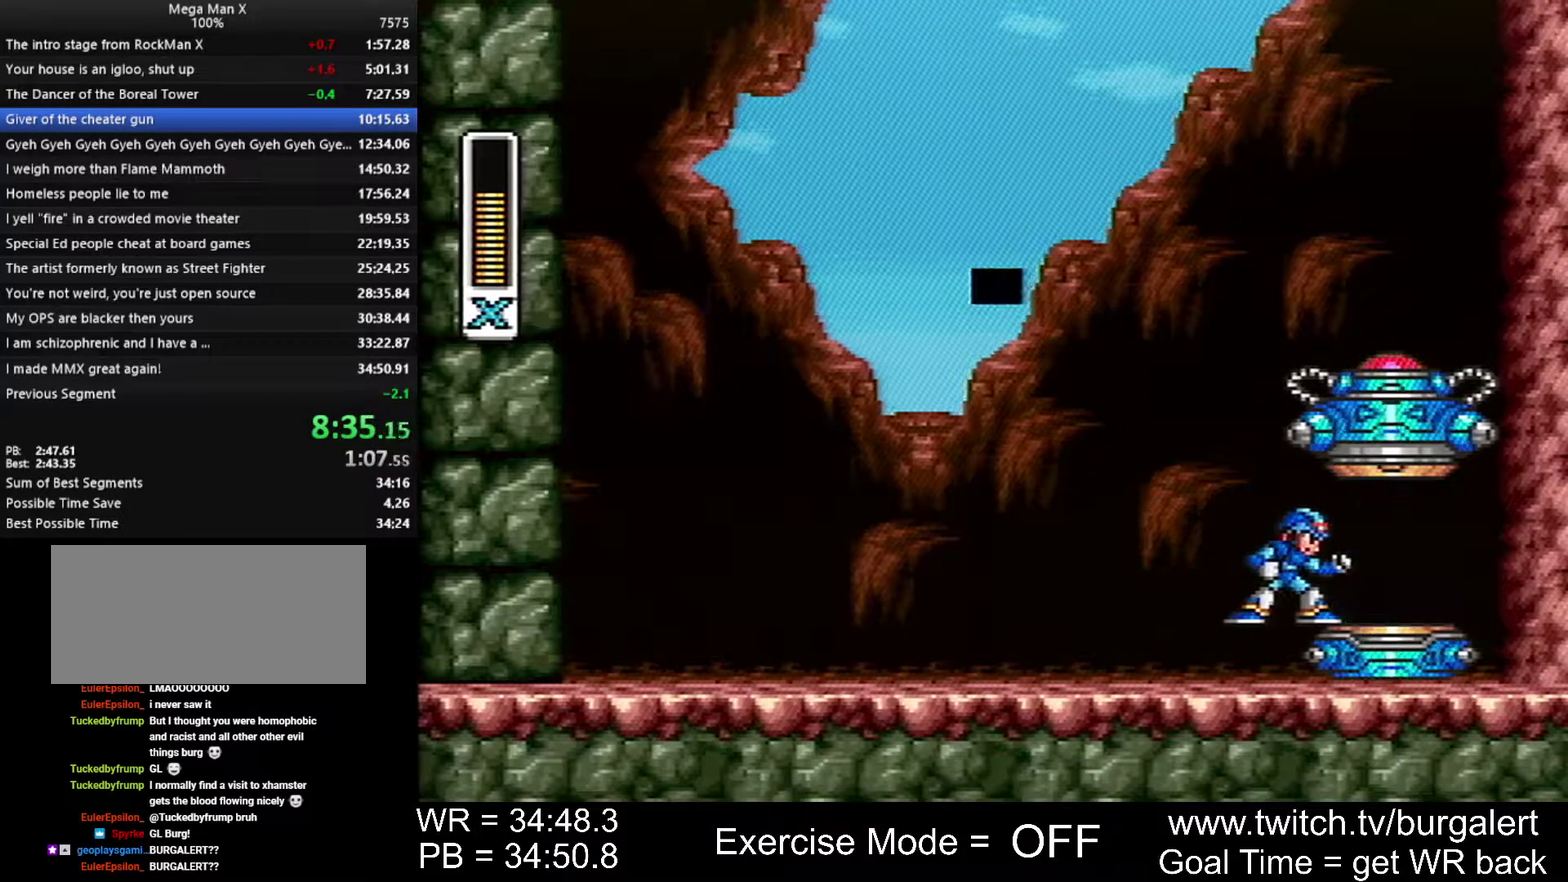
{"buttons": ["START"], "events": [[200, "START", "down"]]}
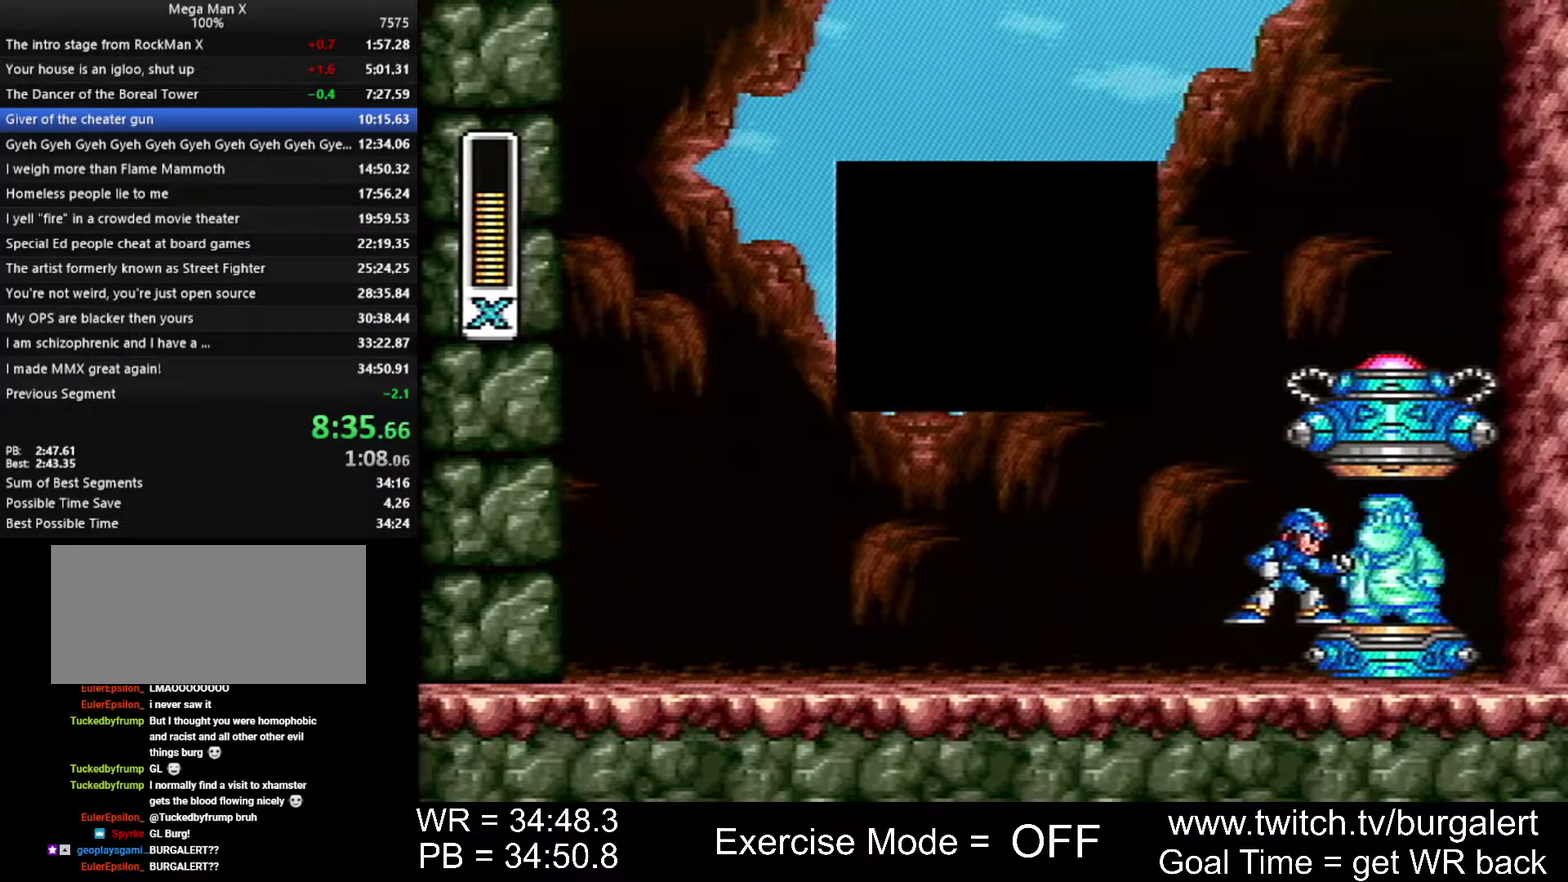
{"buttons": ["START"], "events": []}
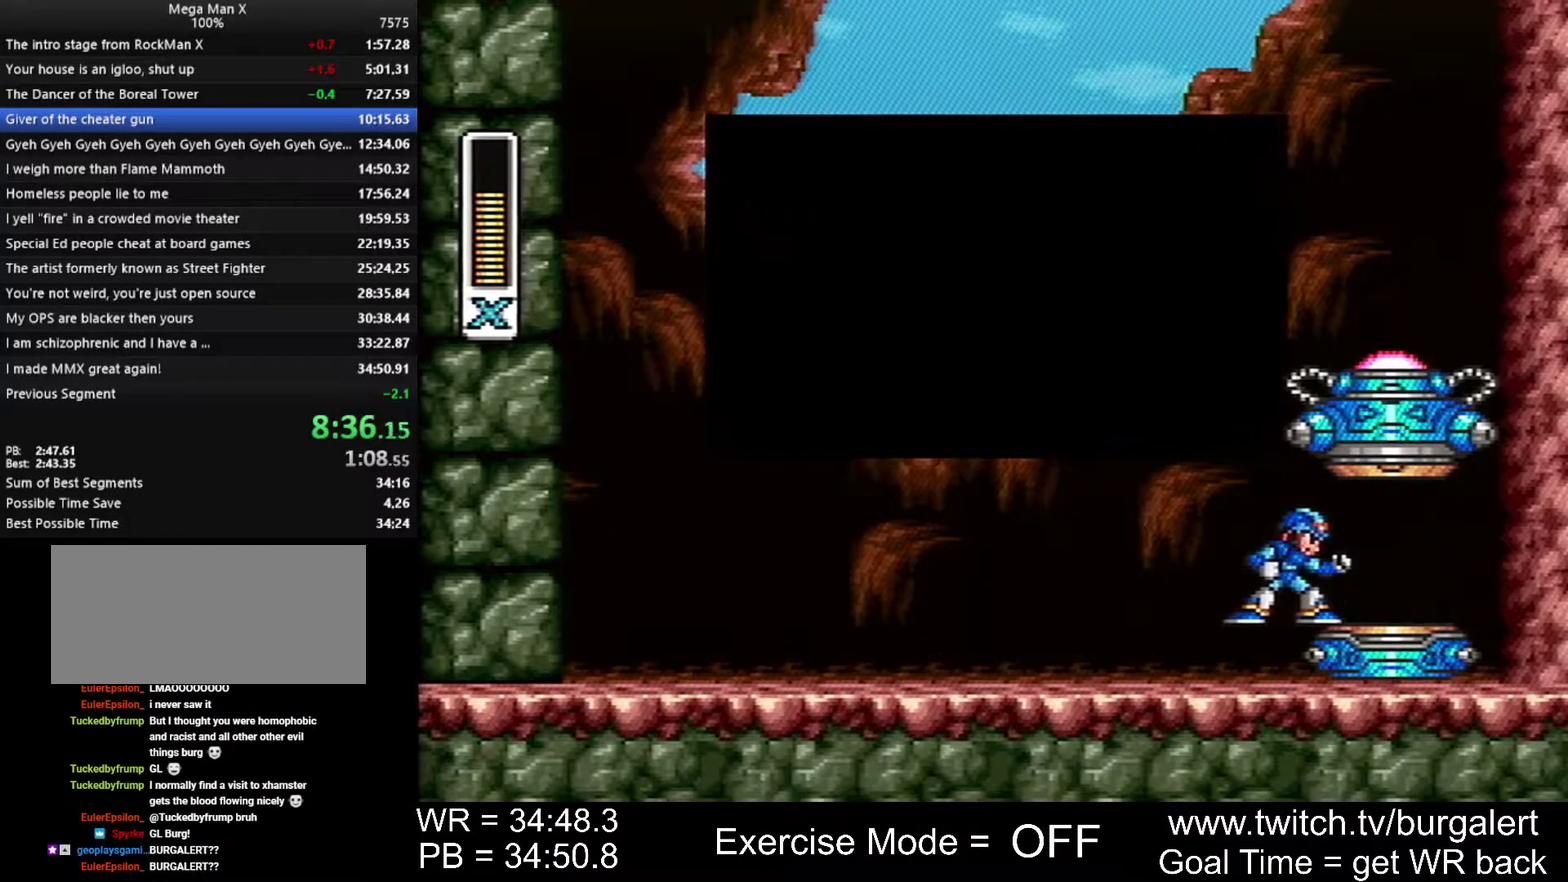
{"buttons": ["START"], "events": []}
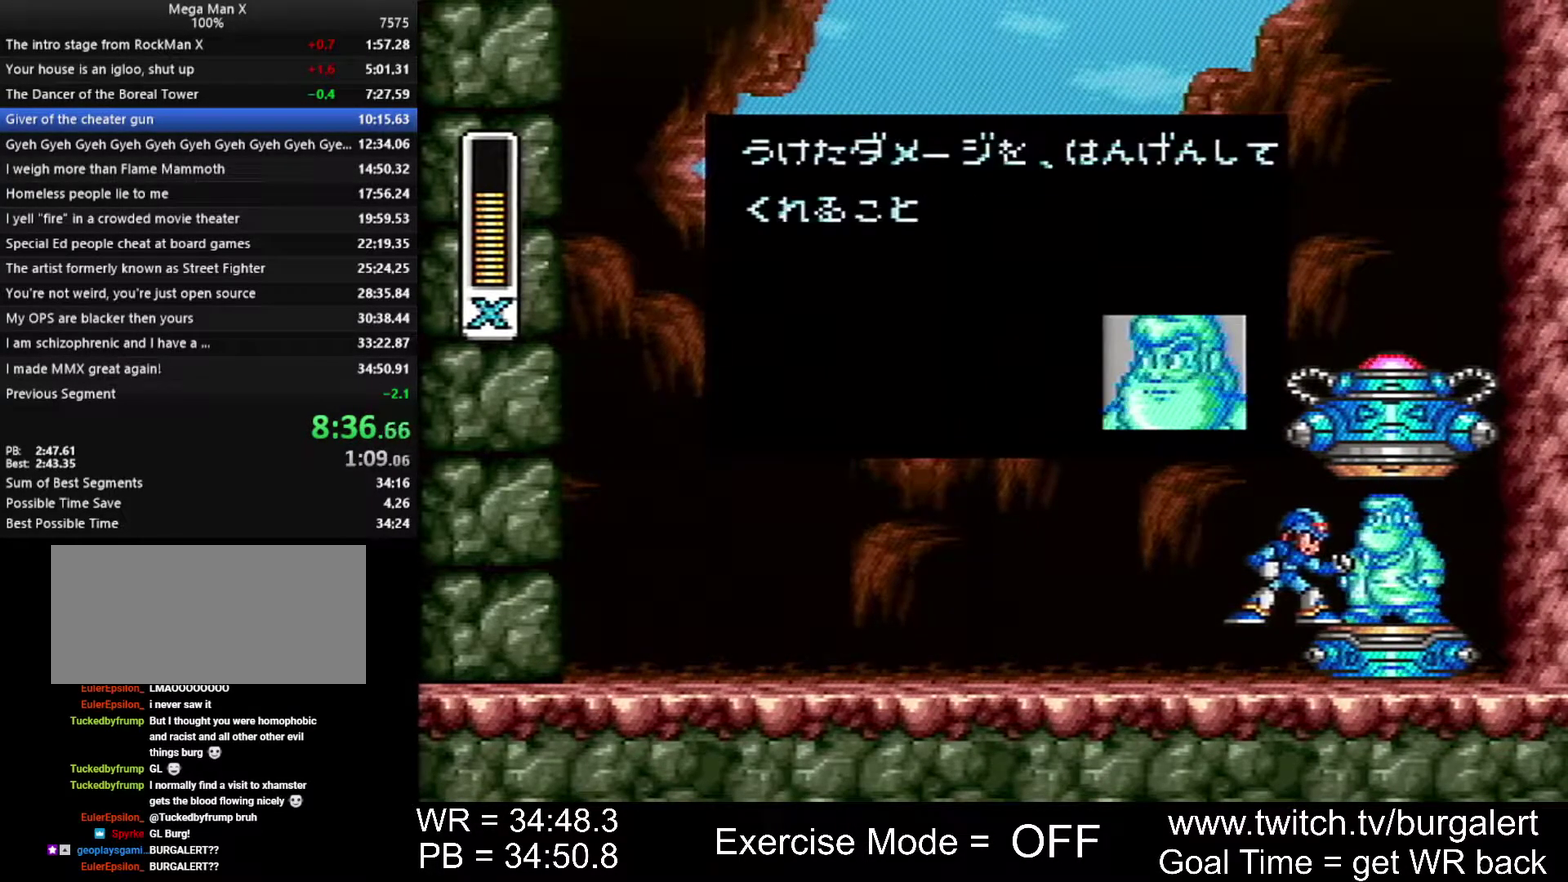
{"buttons": ["DPAD_RIGHT", "START"], "events": [[367, "DPAD_RIGHT", "down"]]}
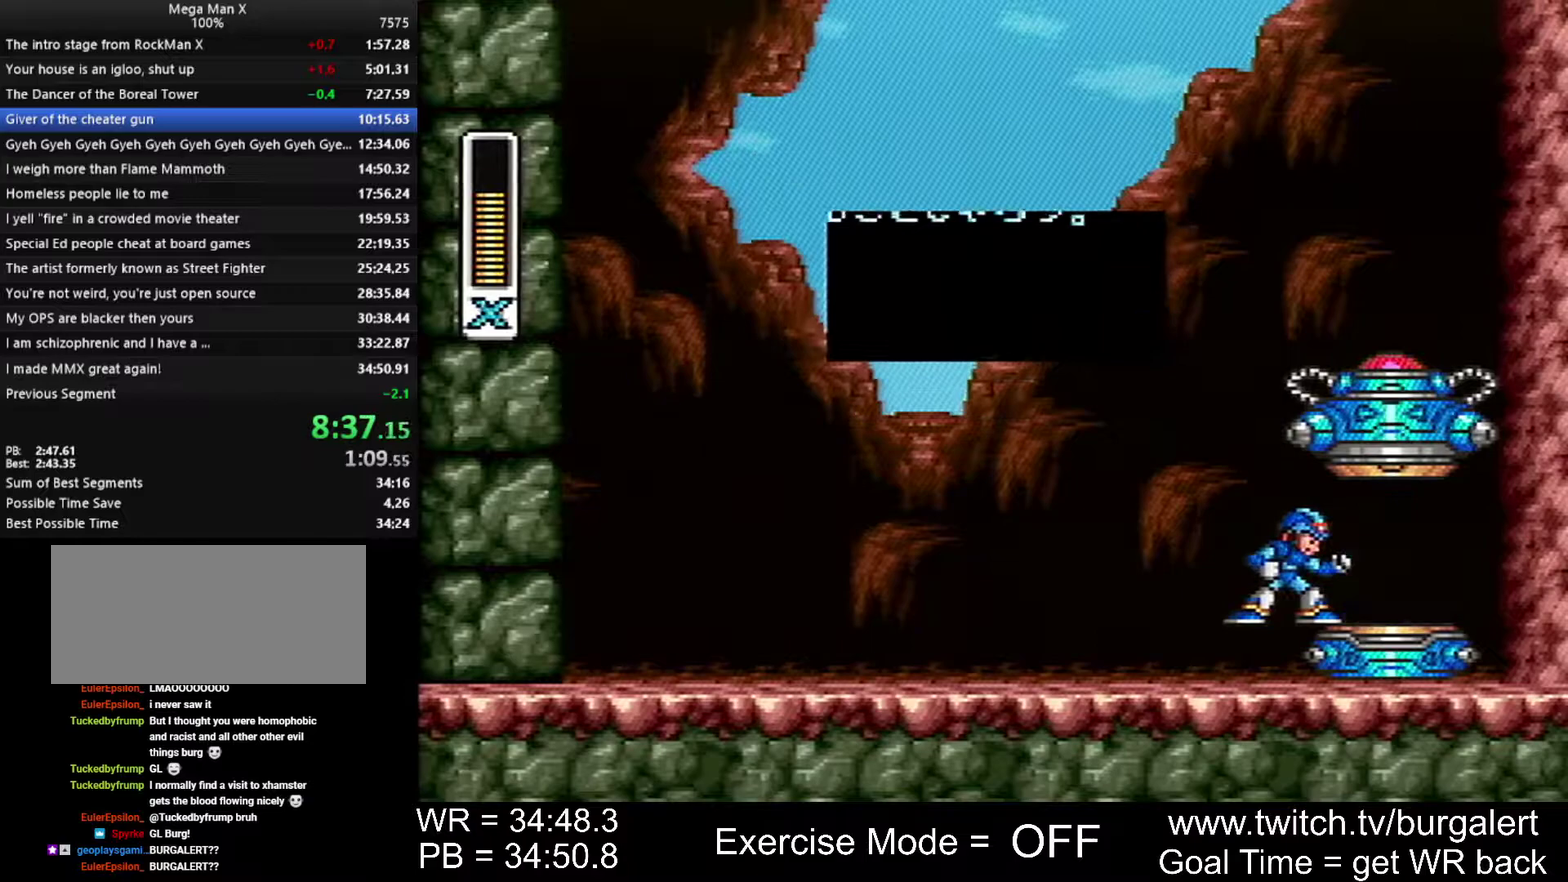
{"buttons": ["DPAD_RIGHT"], "events": [[483, "START", "up"]]}
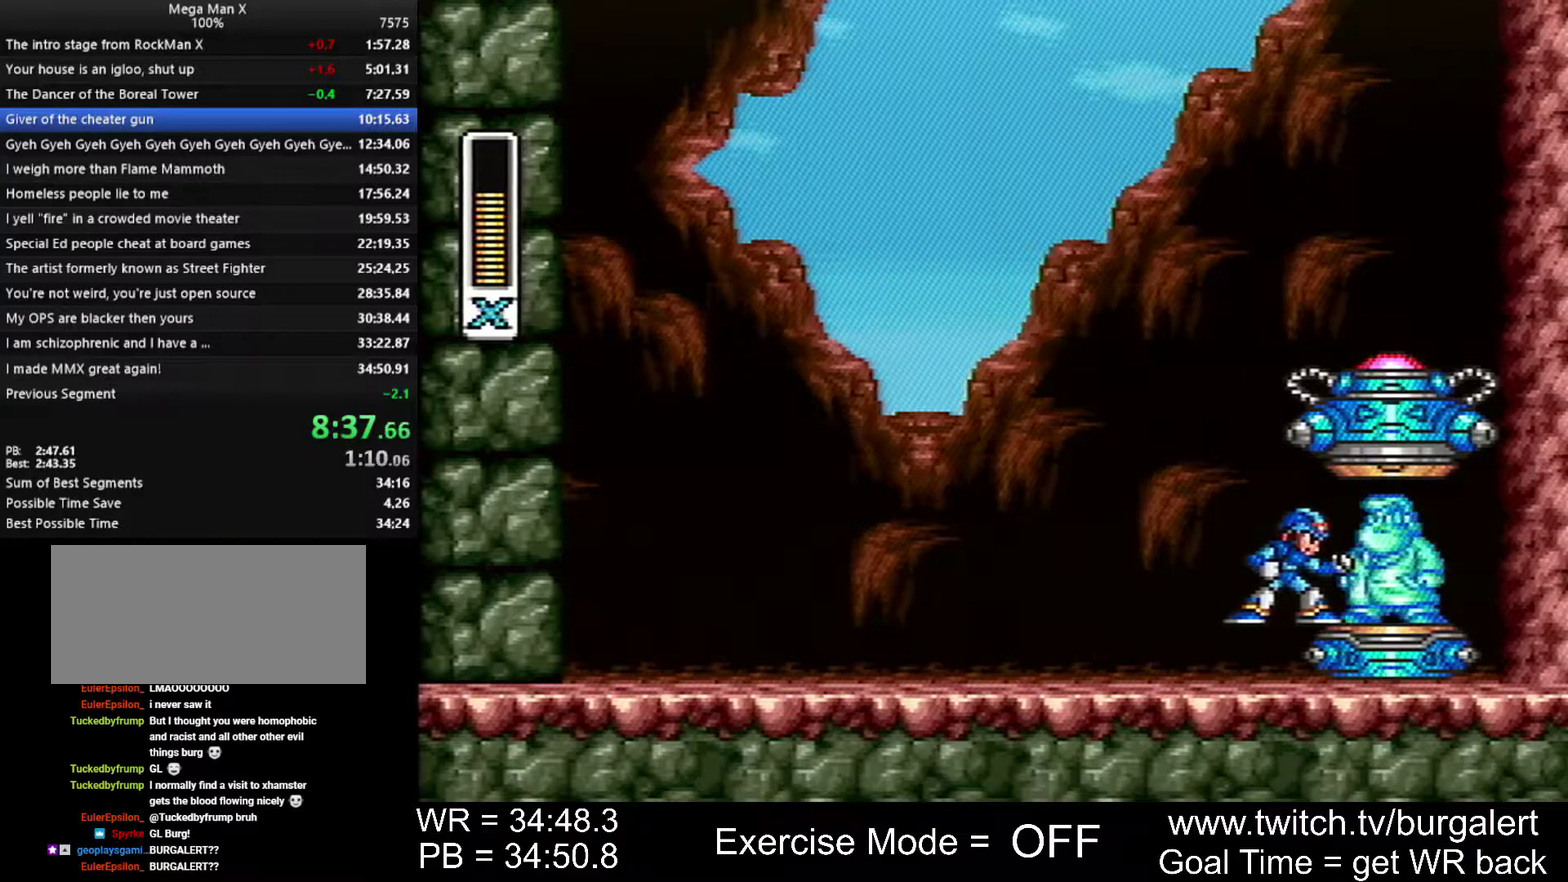
{"buttons": ["DPAD_RIGHT"], "events": []}
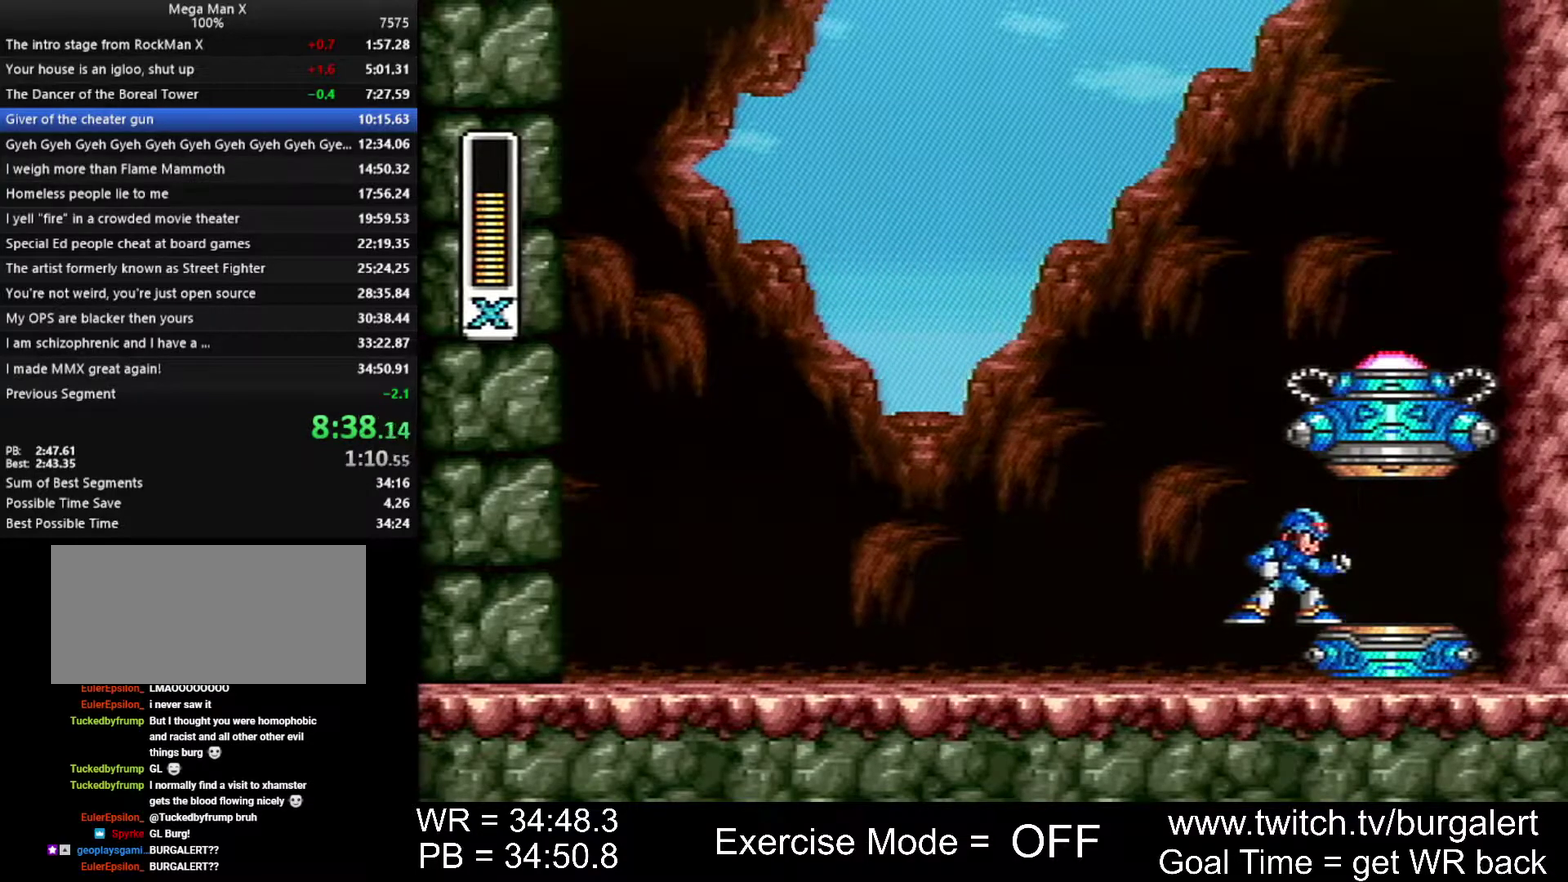
{"buttons": ["DPAD_RIGHT"], "events": [[267, "A", "down"], [367, "A", "up"], [417, "A", "down"], [483, "A", "up"]]}
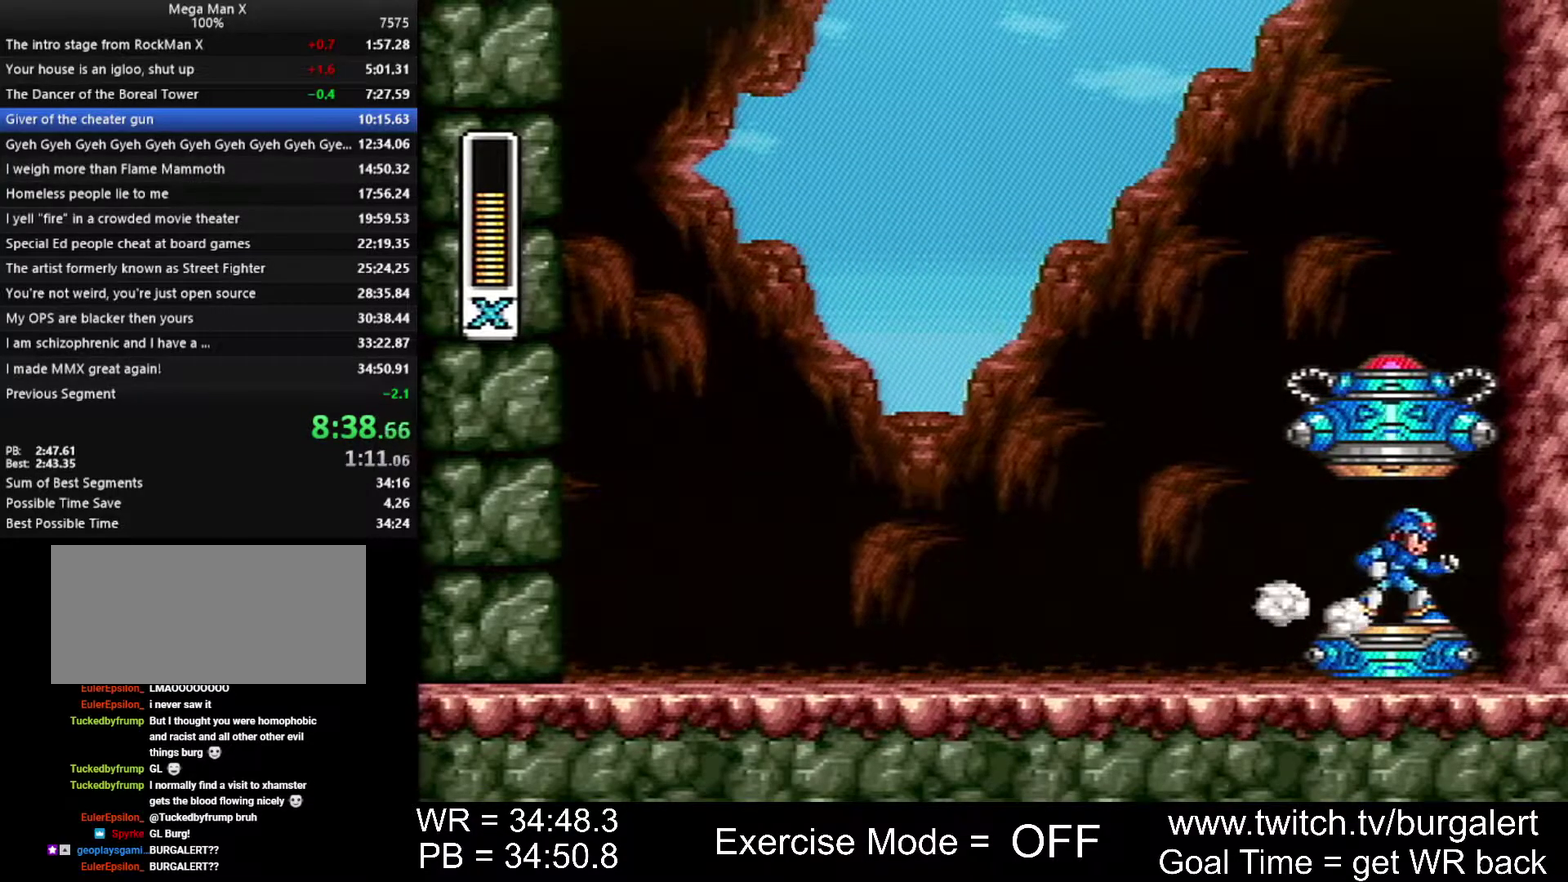
{"buttons": [], "events": [[50, "A", "down"], [117, "A", "up"], [200, "A", "down"], [267, "DPAD_RIGHT", "up"], [300, "A", "up"]]}
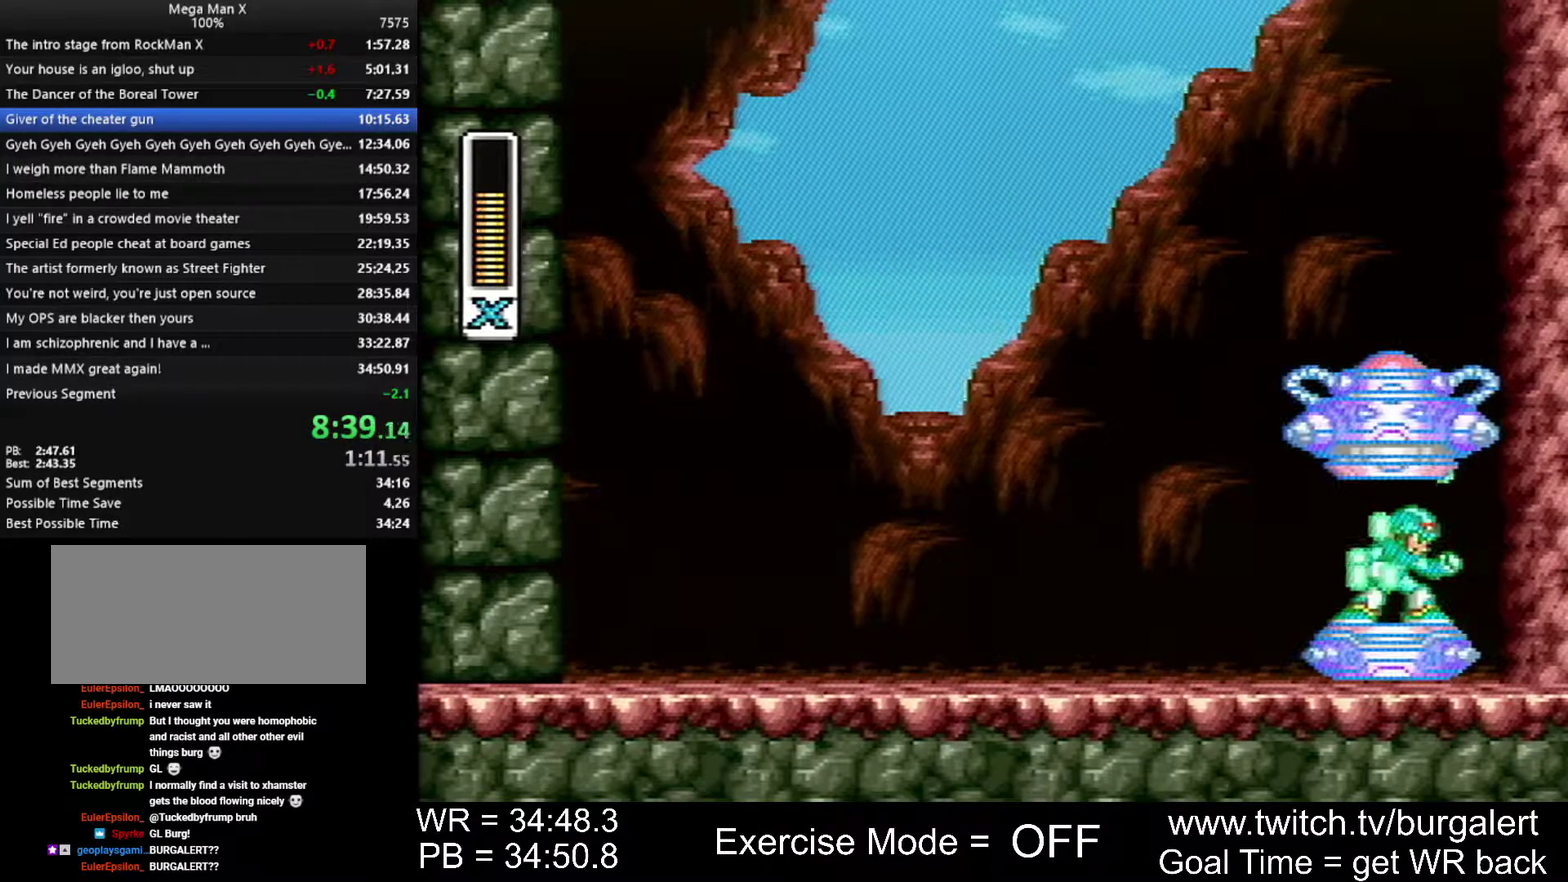
{"buttons": [], "events": [[117, "DPAD_RIGHT", "down"], [400, "DPAD_RIGHT", "up"]]}
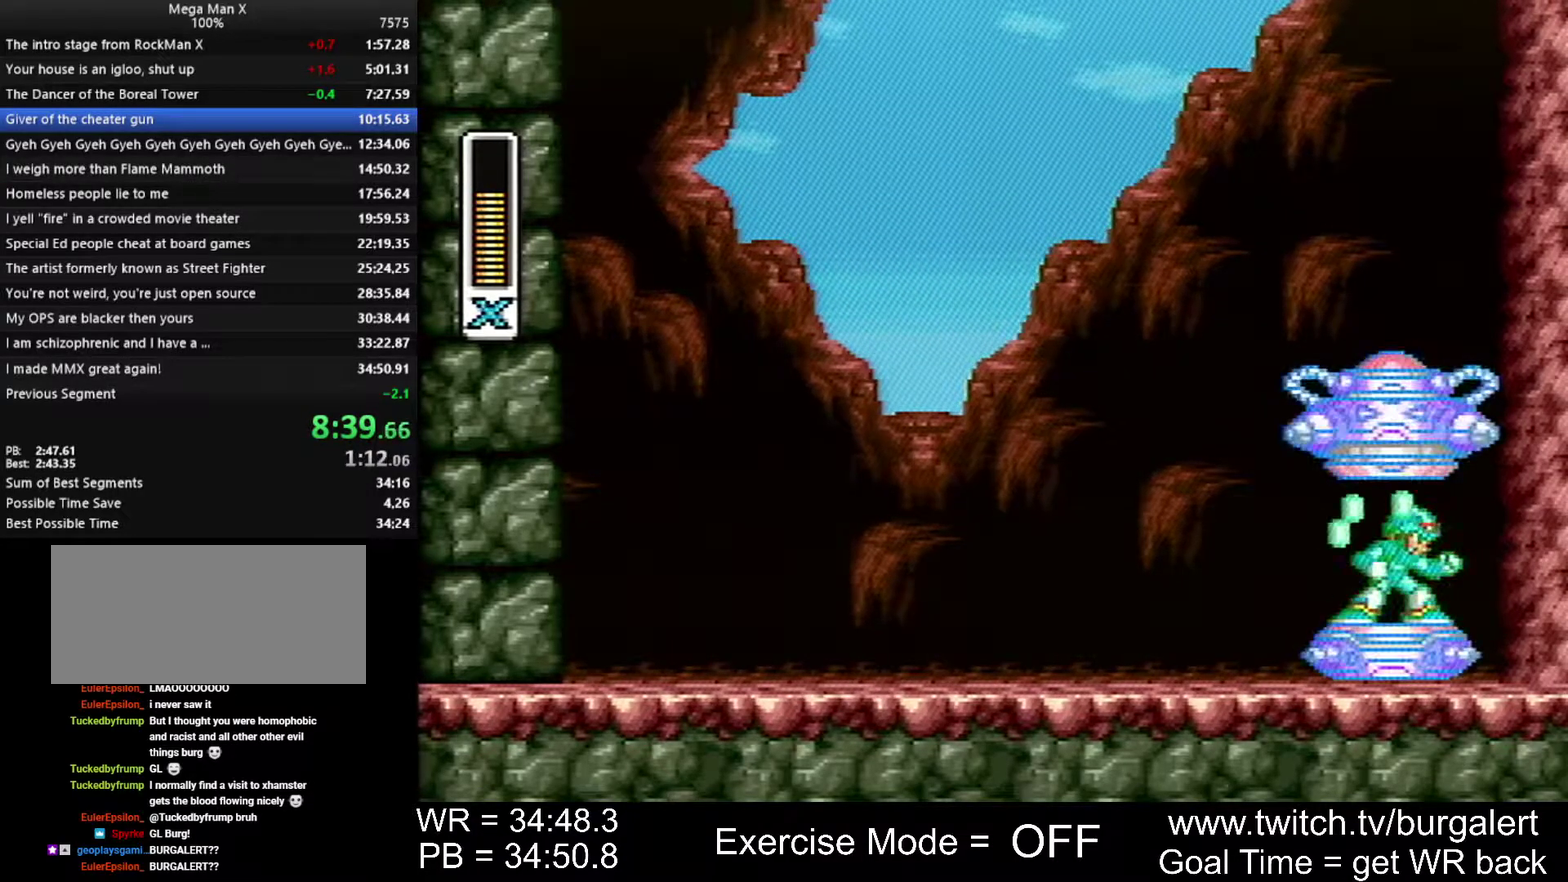
{"buttons": [], "events": []}
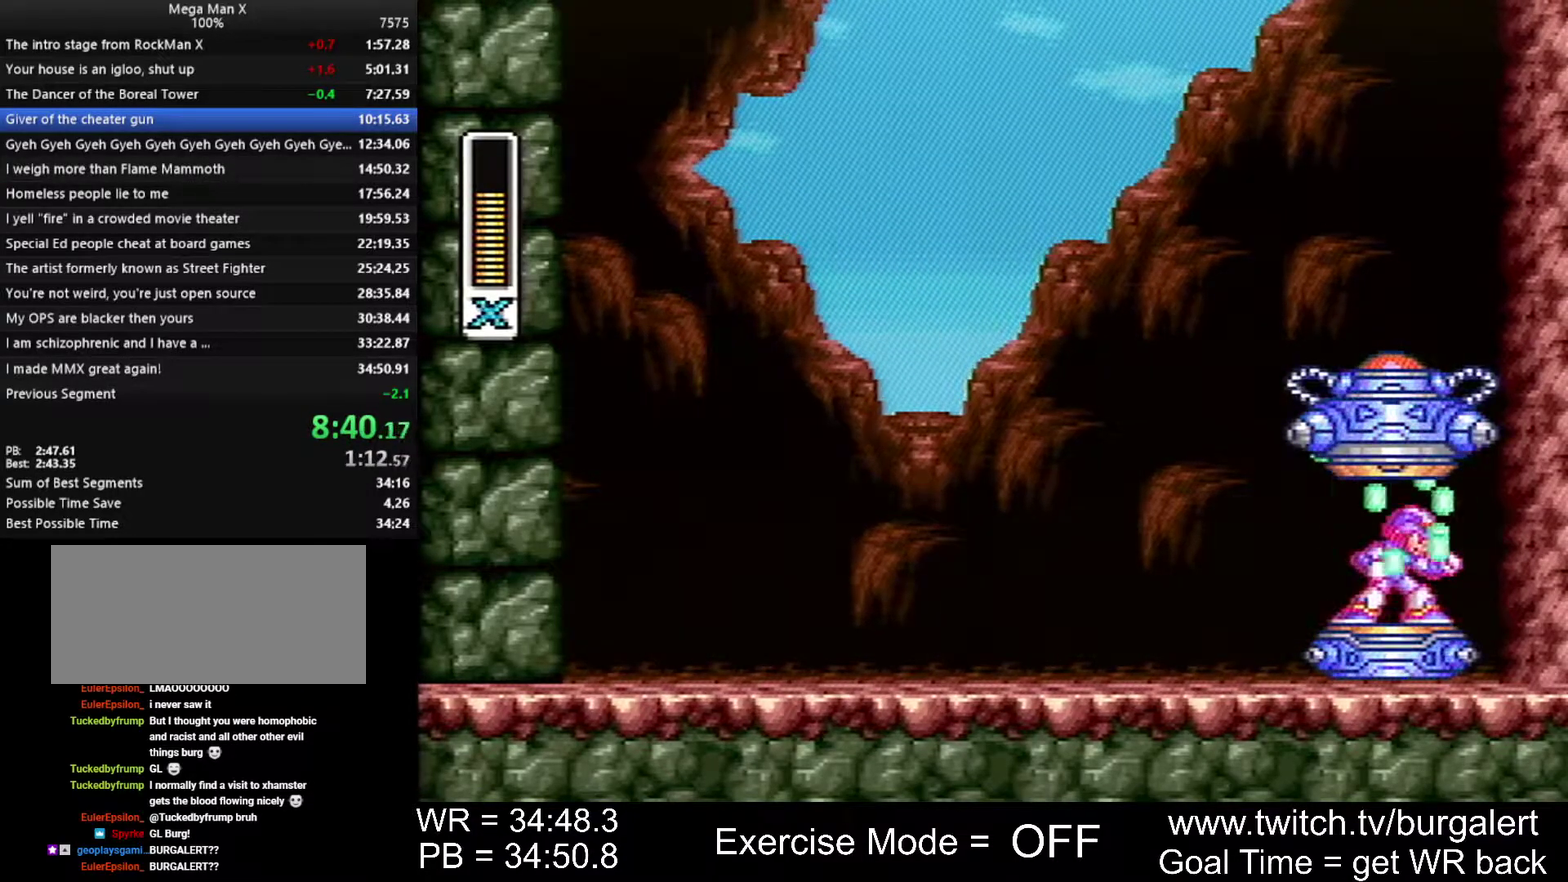
{"buttons": ["DPAD_LEFT"], "events": [[233, "DPAD_LEFT", "down"]]}
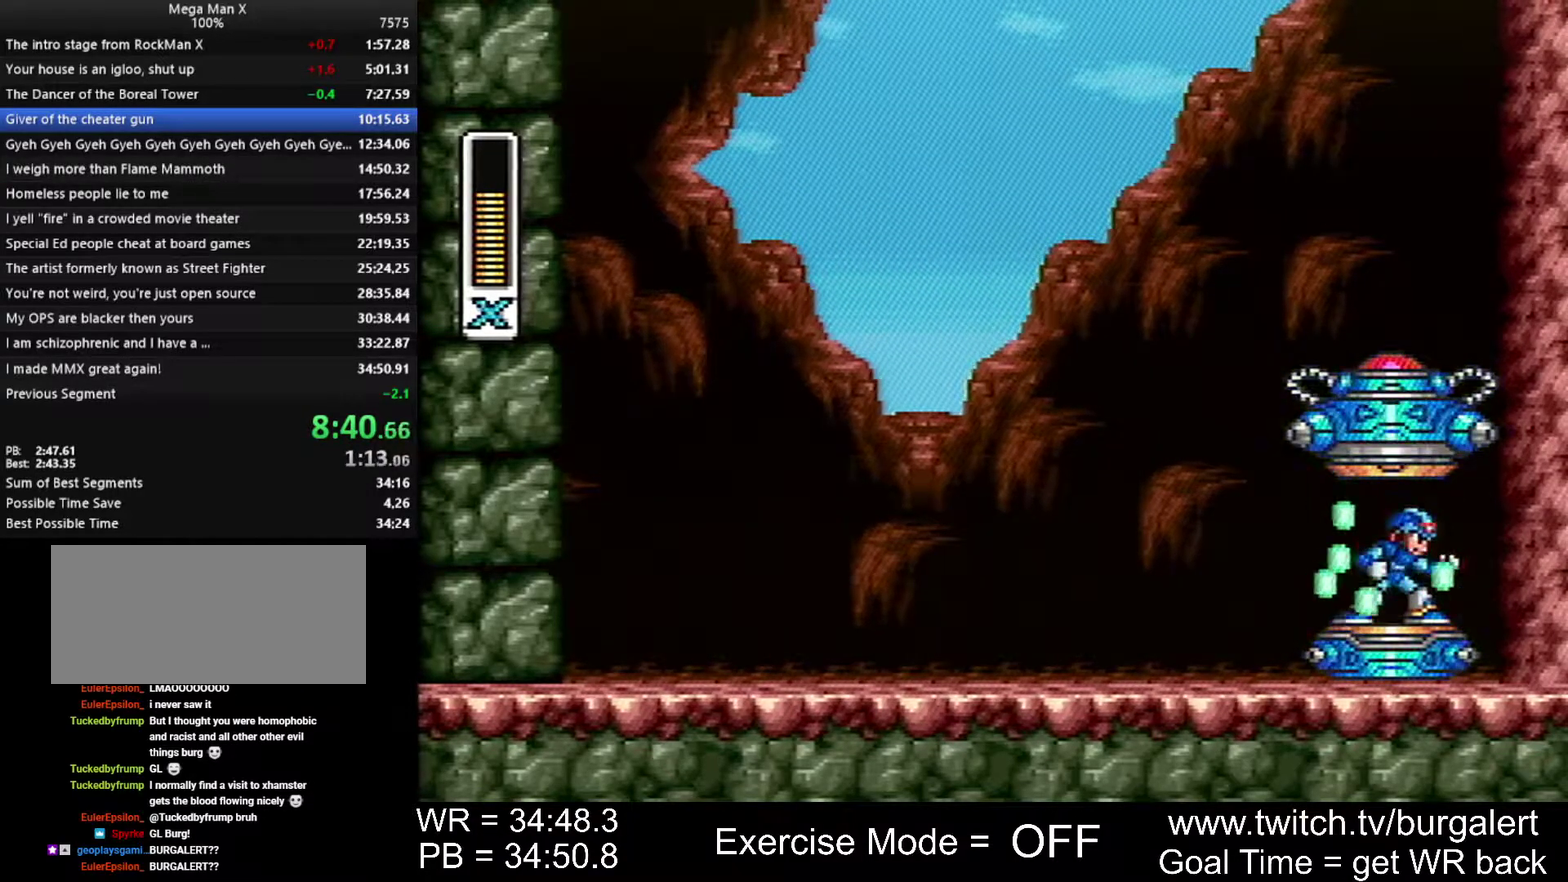
{"buttons": ["DPAD_LEFT"], "events": []}
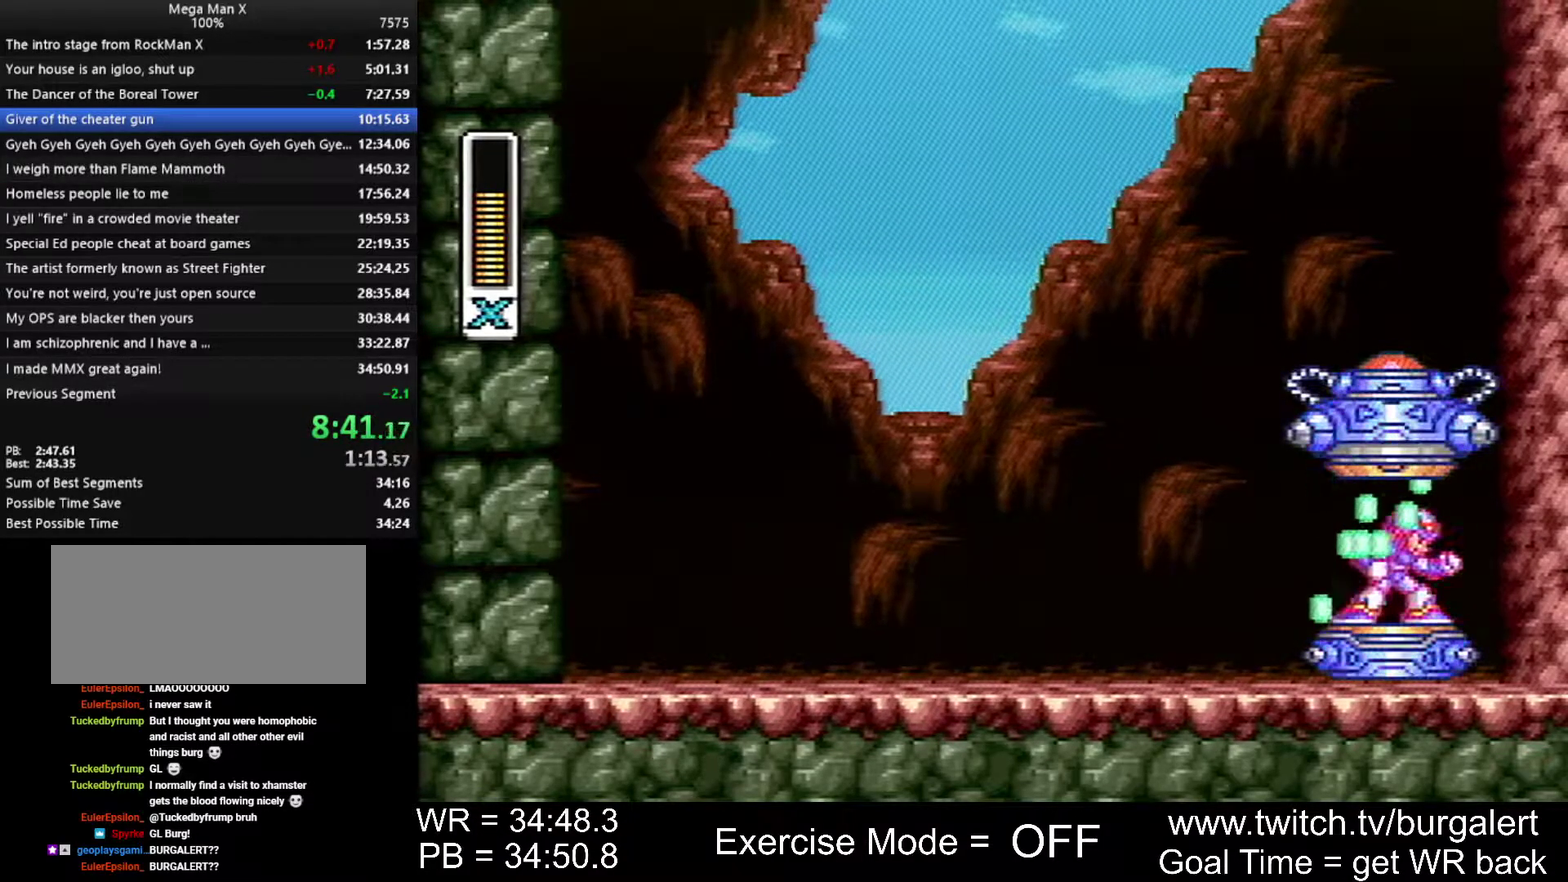
{"buttons": ["DPAD_LEFT"], "events": []}
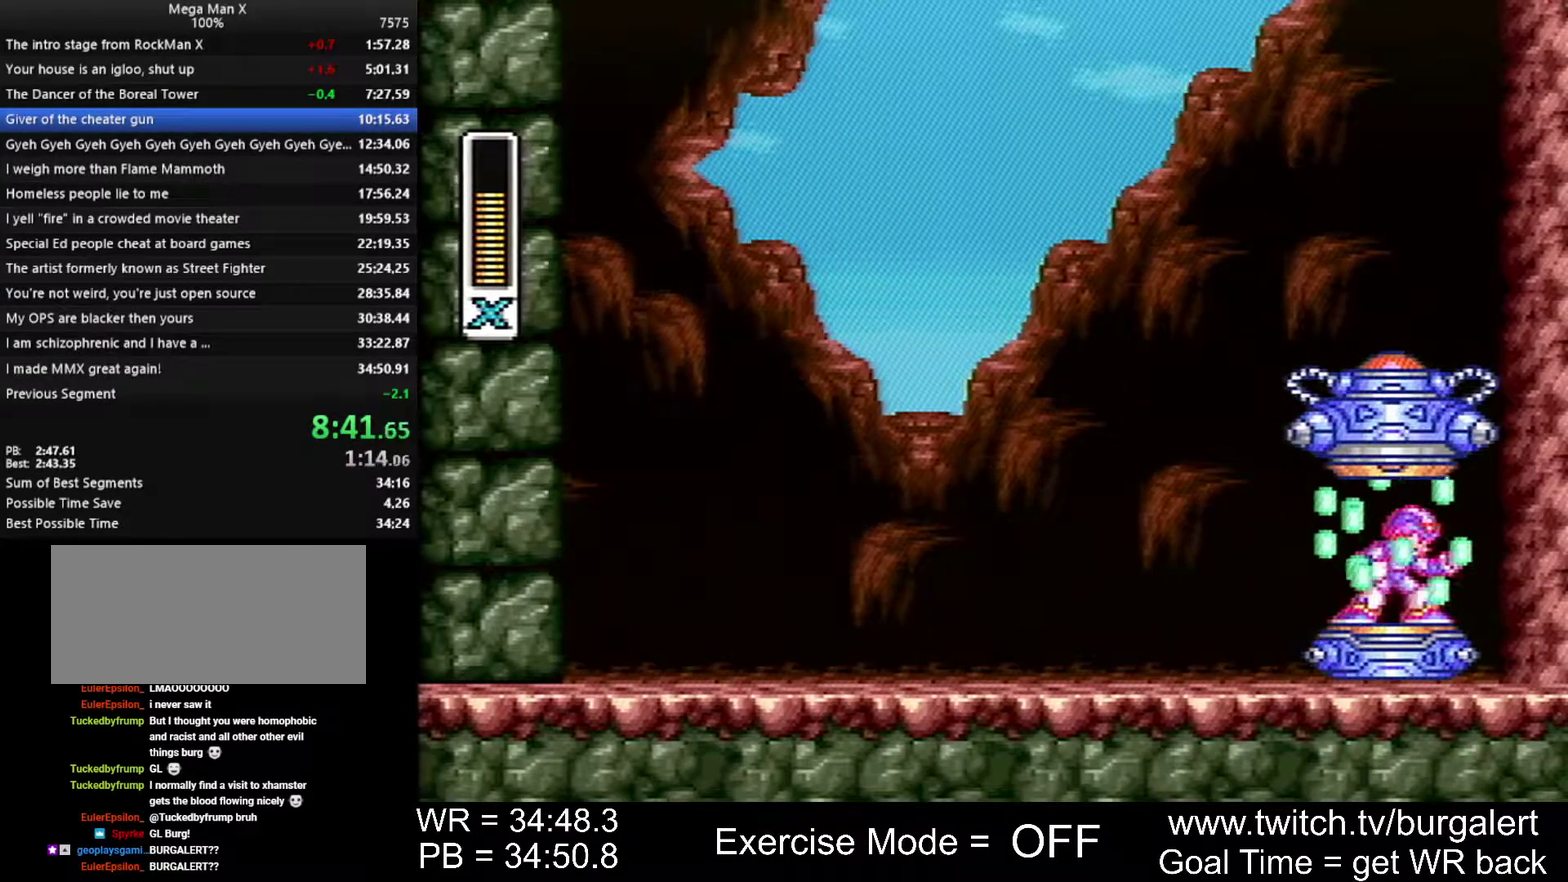
{"buttons": ["DPAD_LEFT"], "events": []}
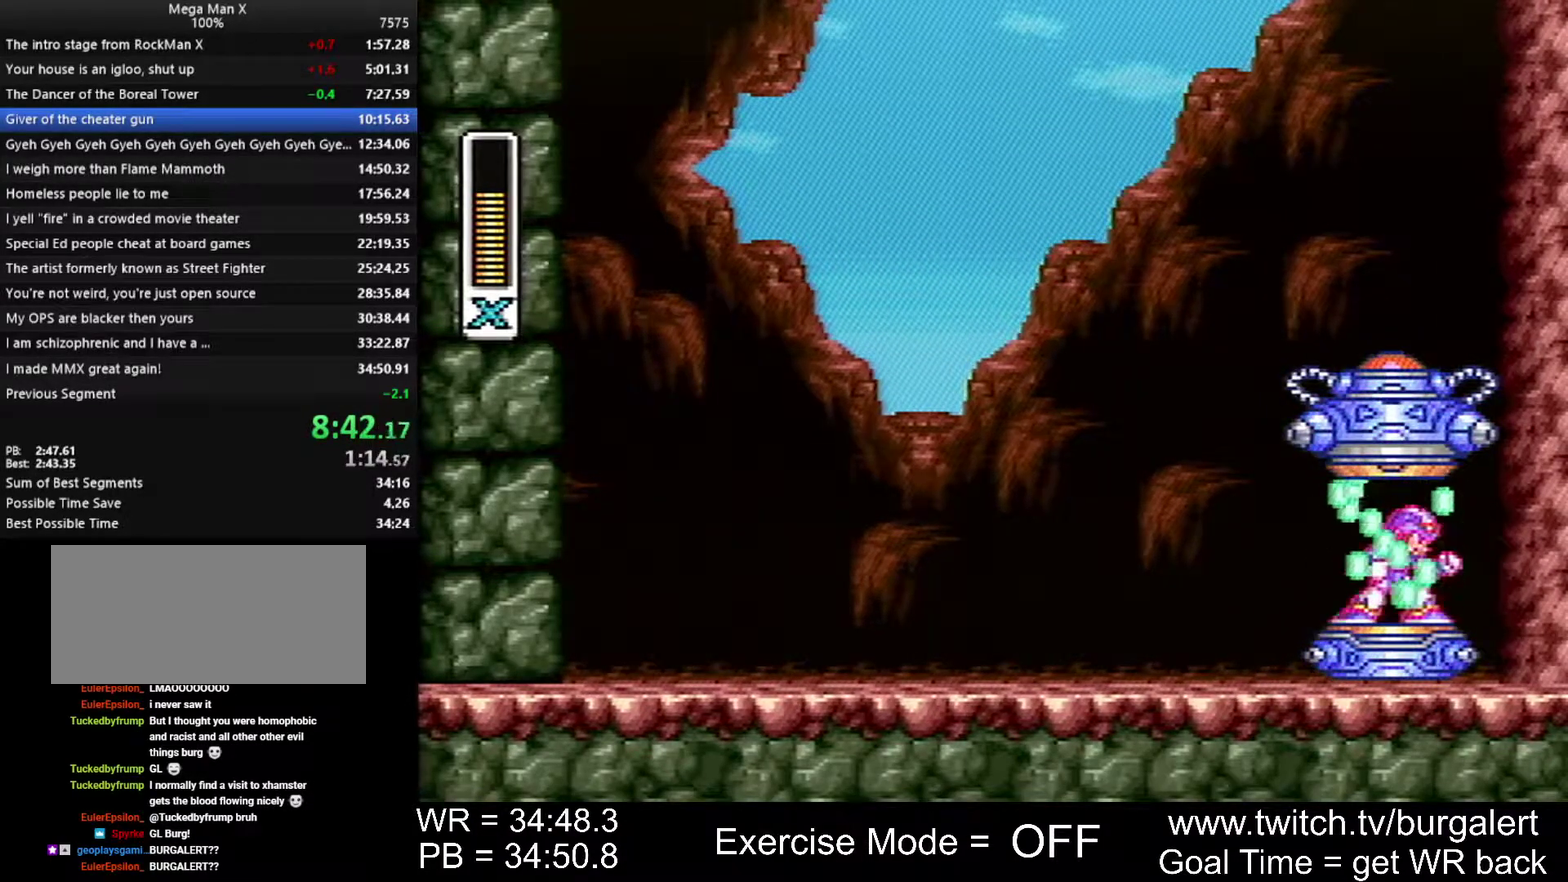
{"buttons": ["DPAD_LEFT"], "events": []}
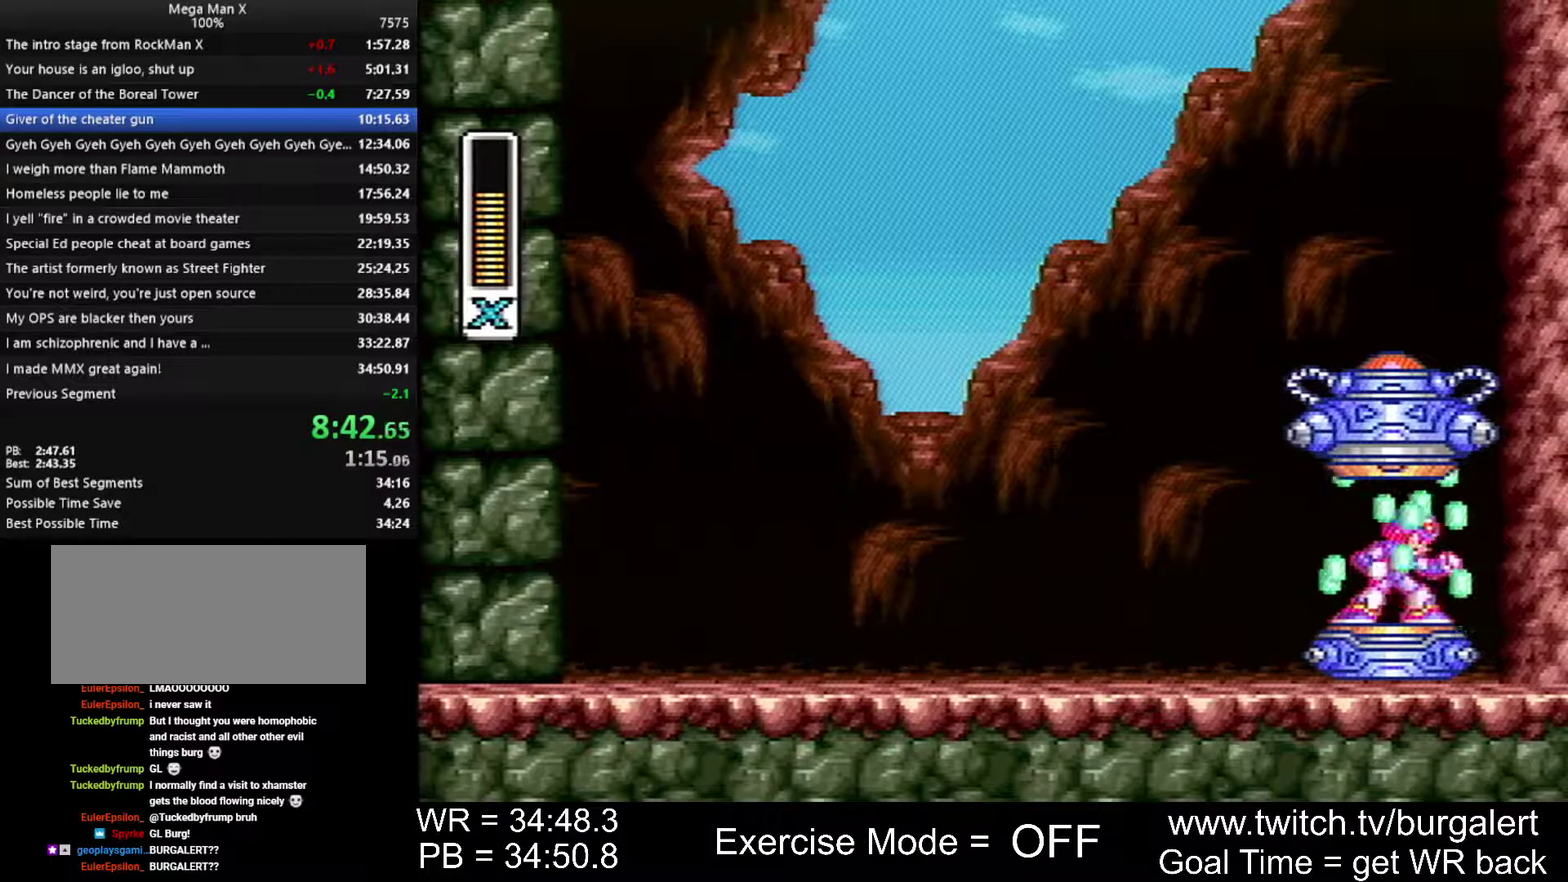
{"buttons": ["DPAD_LEFT"], "events": []}
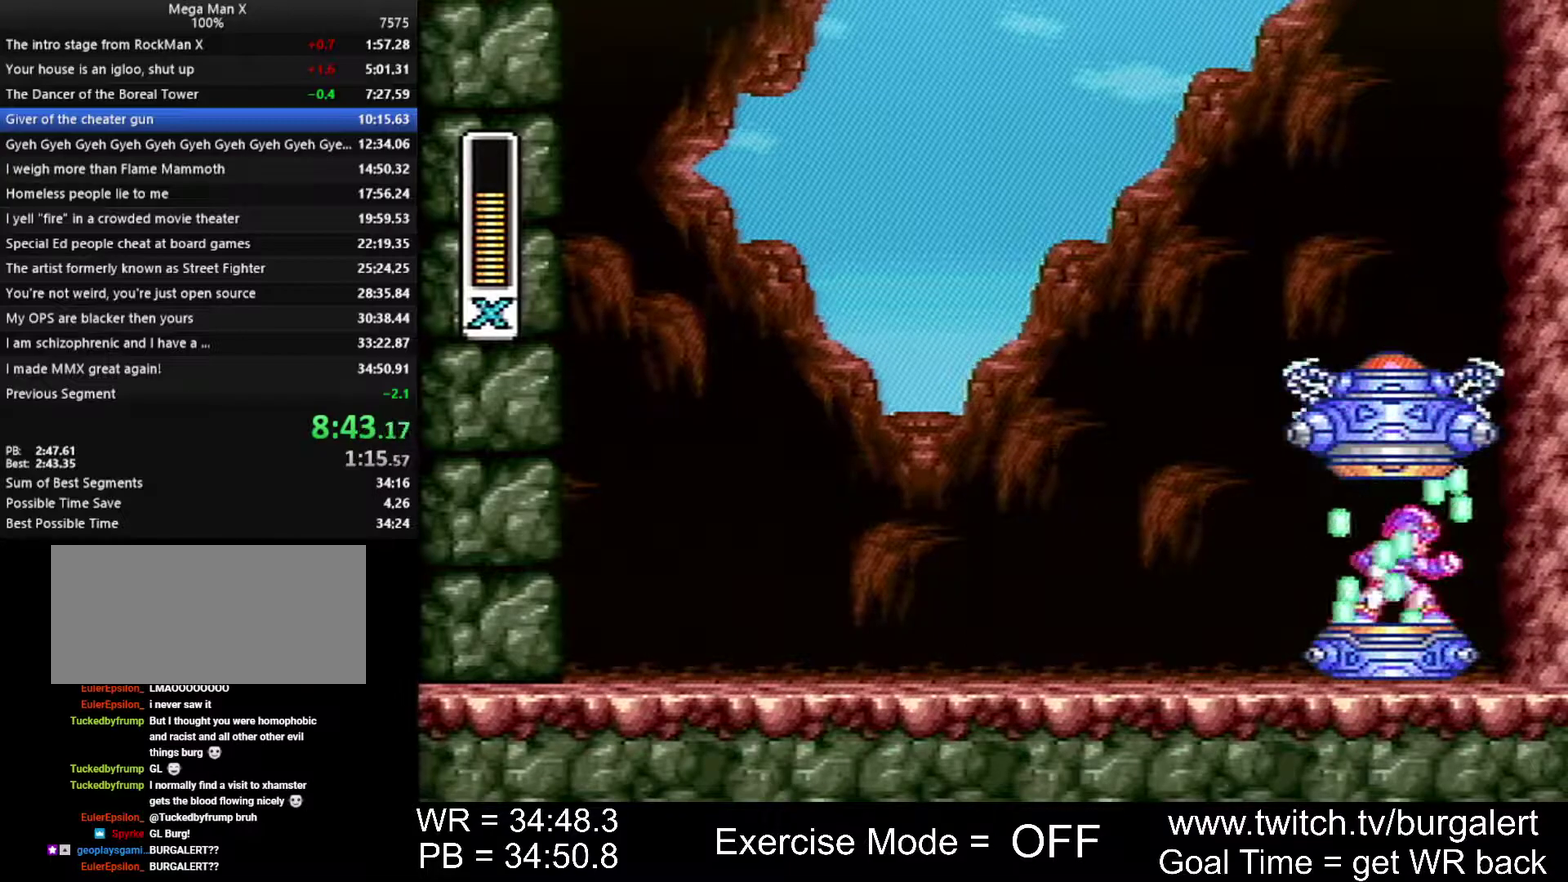
{"buttons": ["DPAD_LEFT"], "events": []}
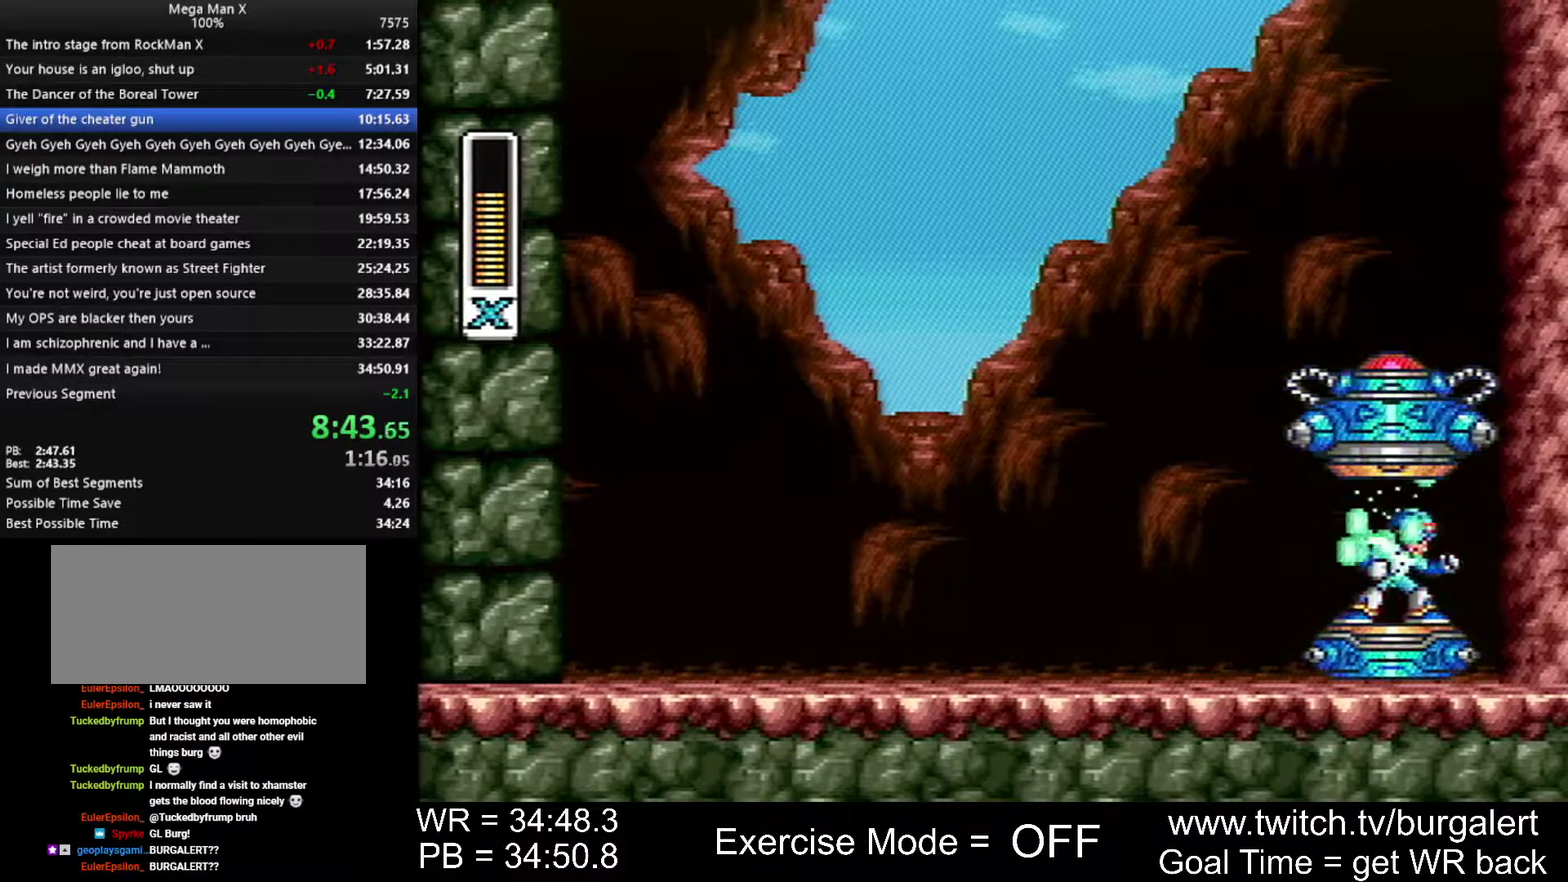
{"buttons": ["DPAD_LEFT"], "events": []}
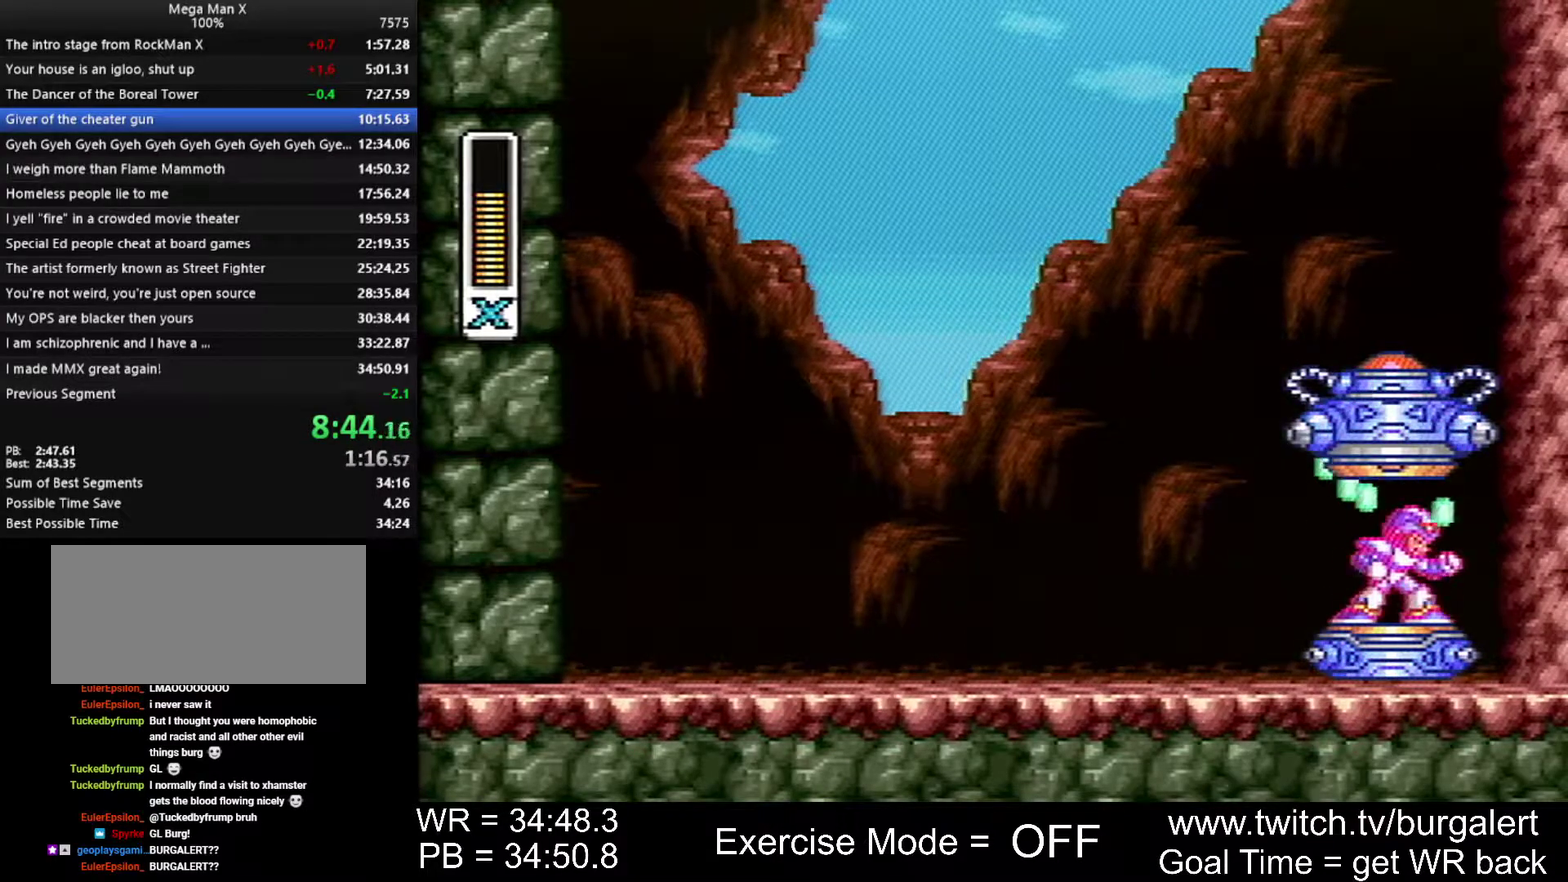
{"buttons": ["DPAD_LEFT"], "events": []}
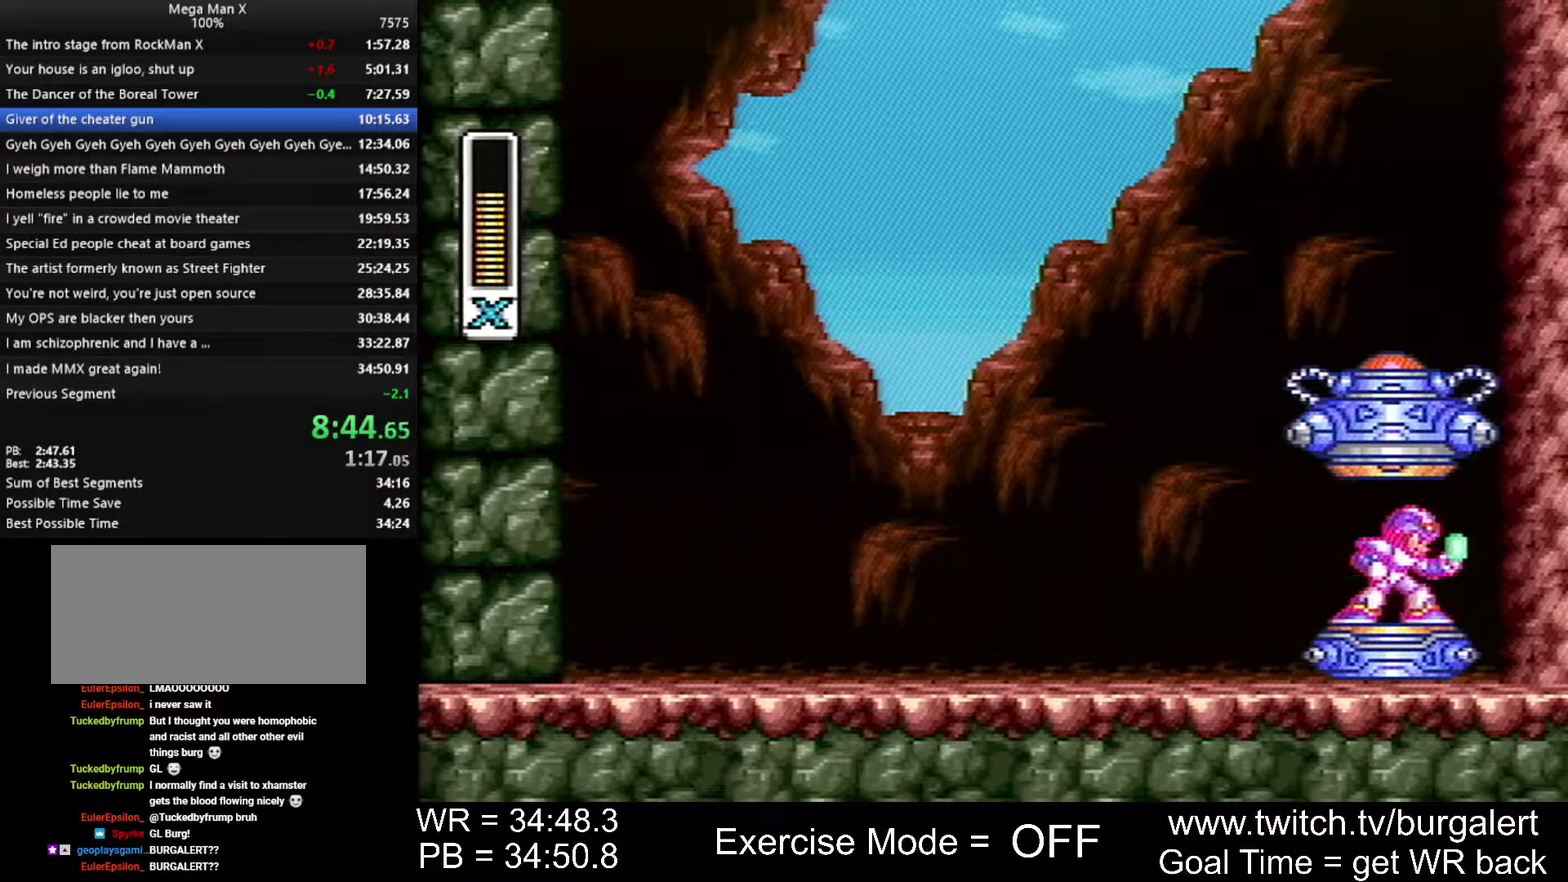
{"buttons": ["DPAD_LEFT"], "events": []}
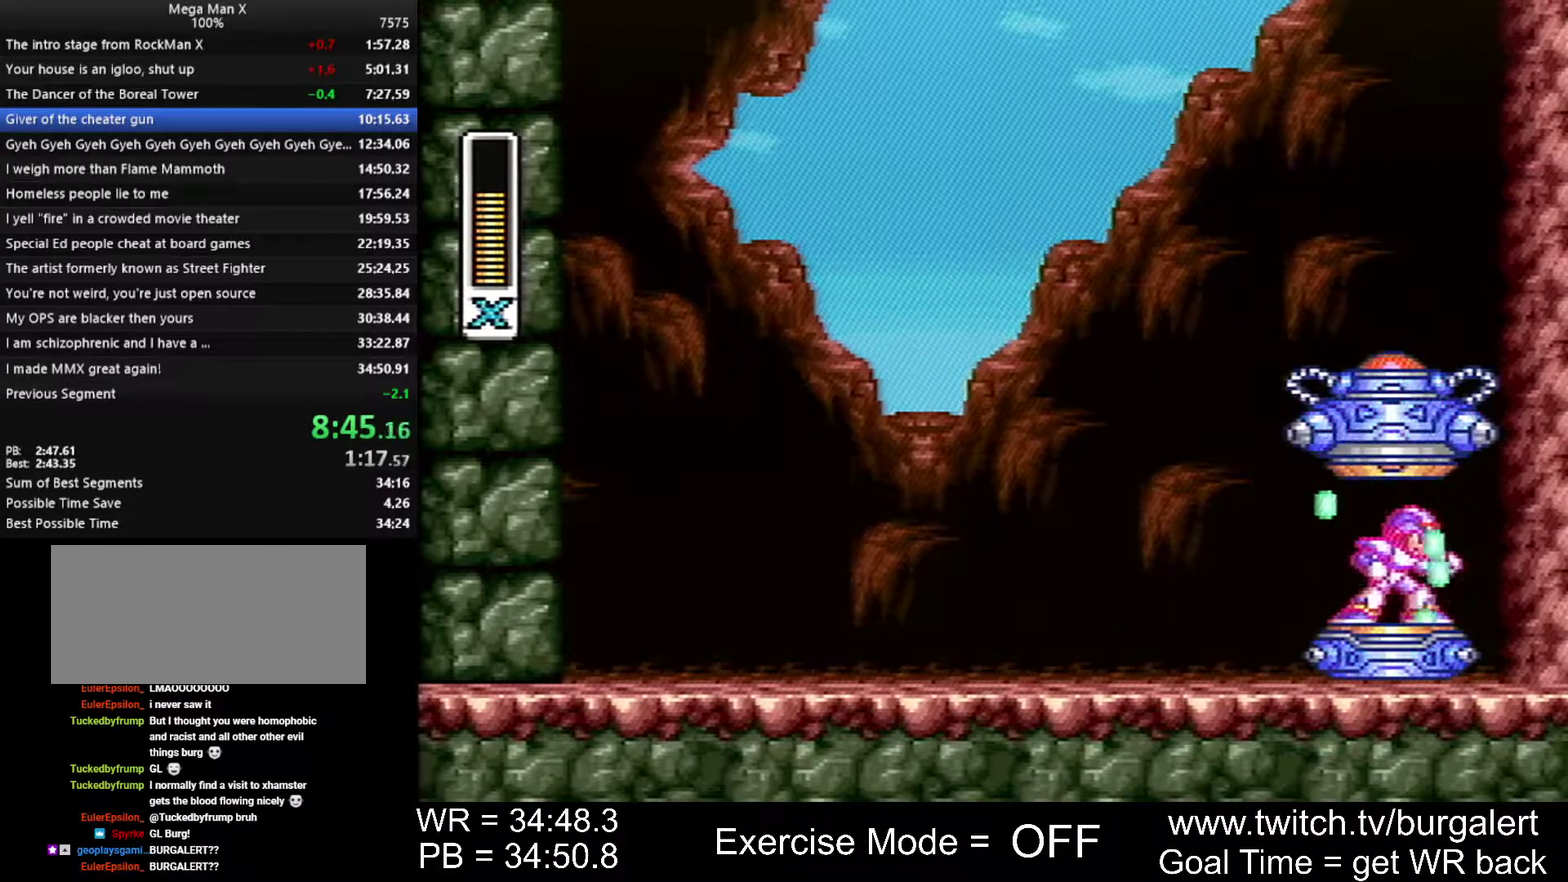
{"buttons": ["DPAD_LEFT"], "events": []}
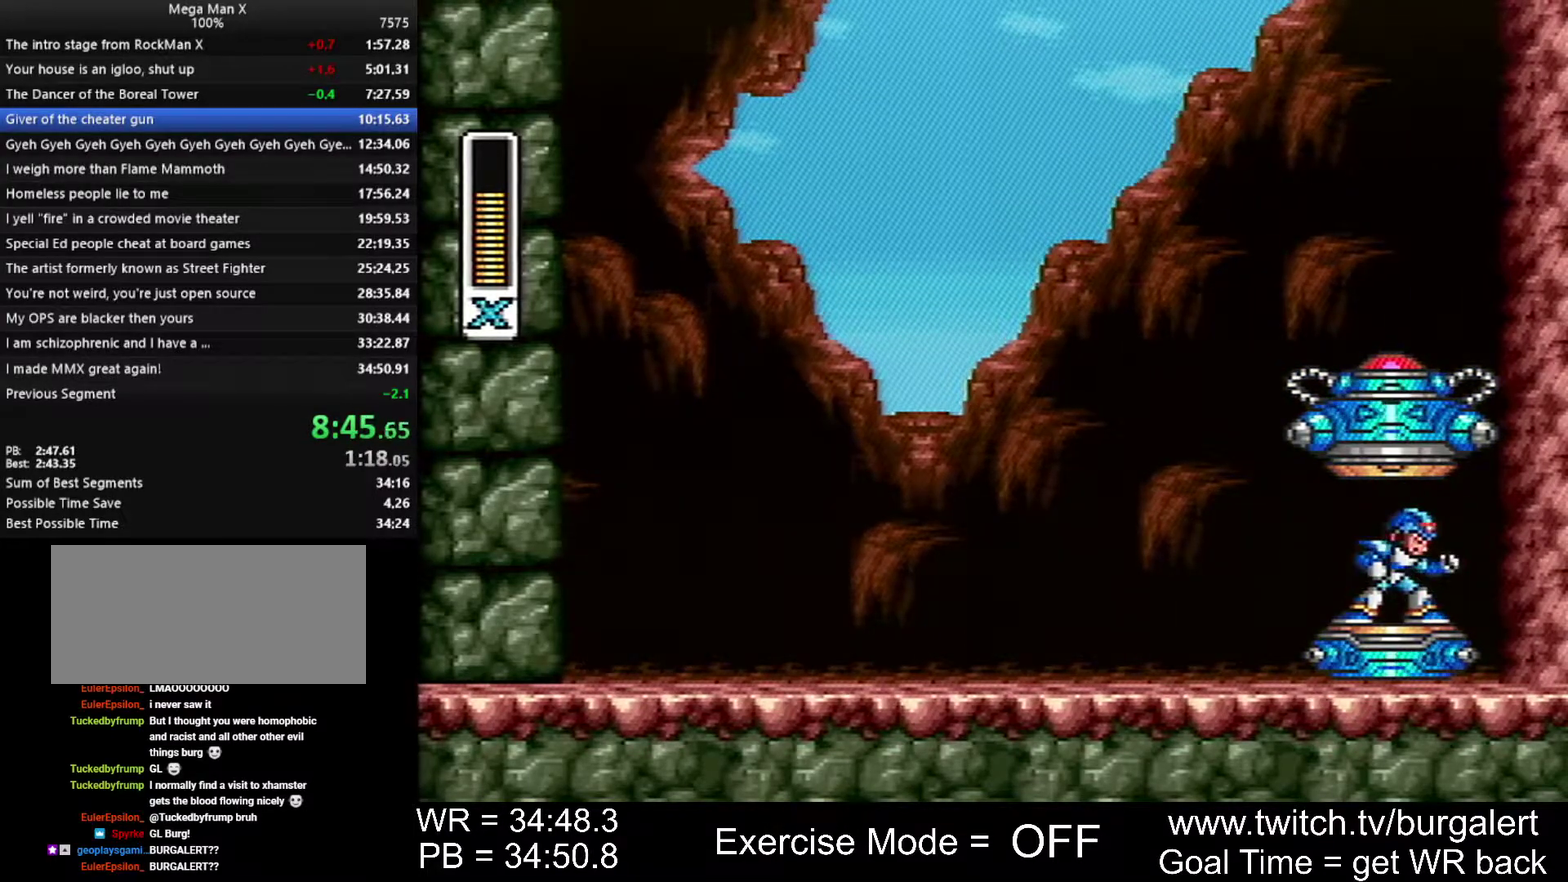
{"buttons": ["DPAD_LEFT"], "events": []}
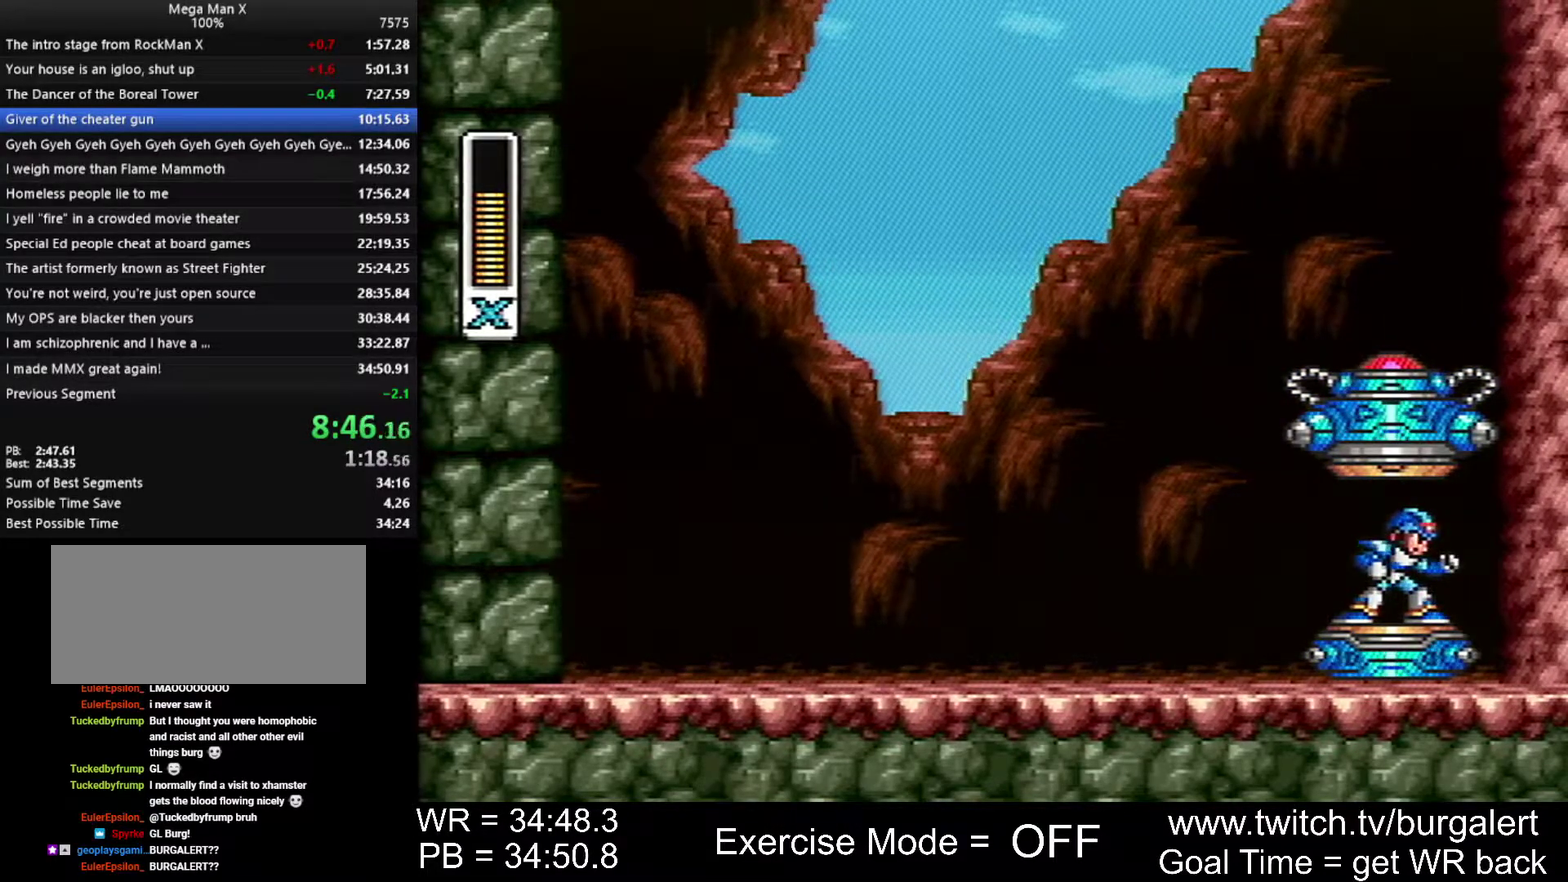
{"buttons": ["DPAD_LEFT"], "events": []}
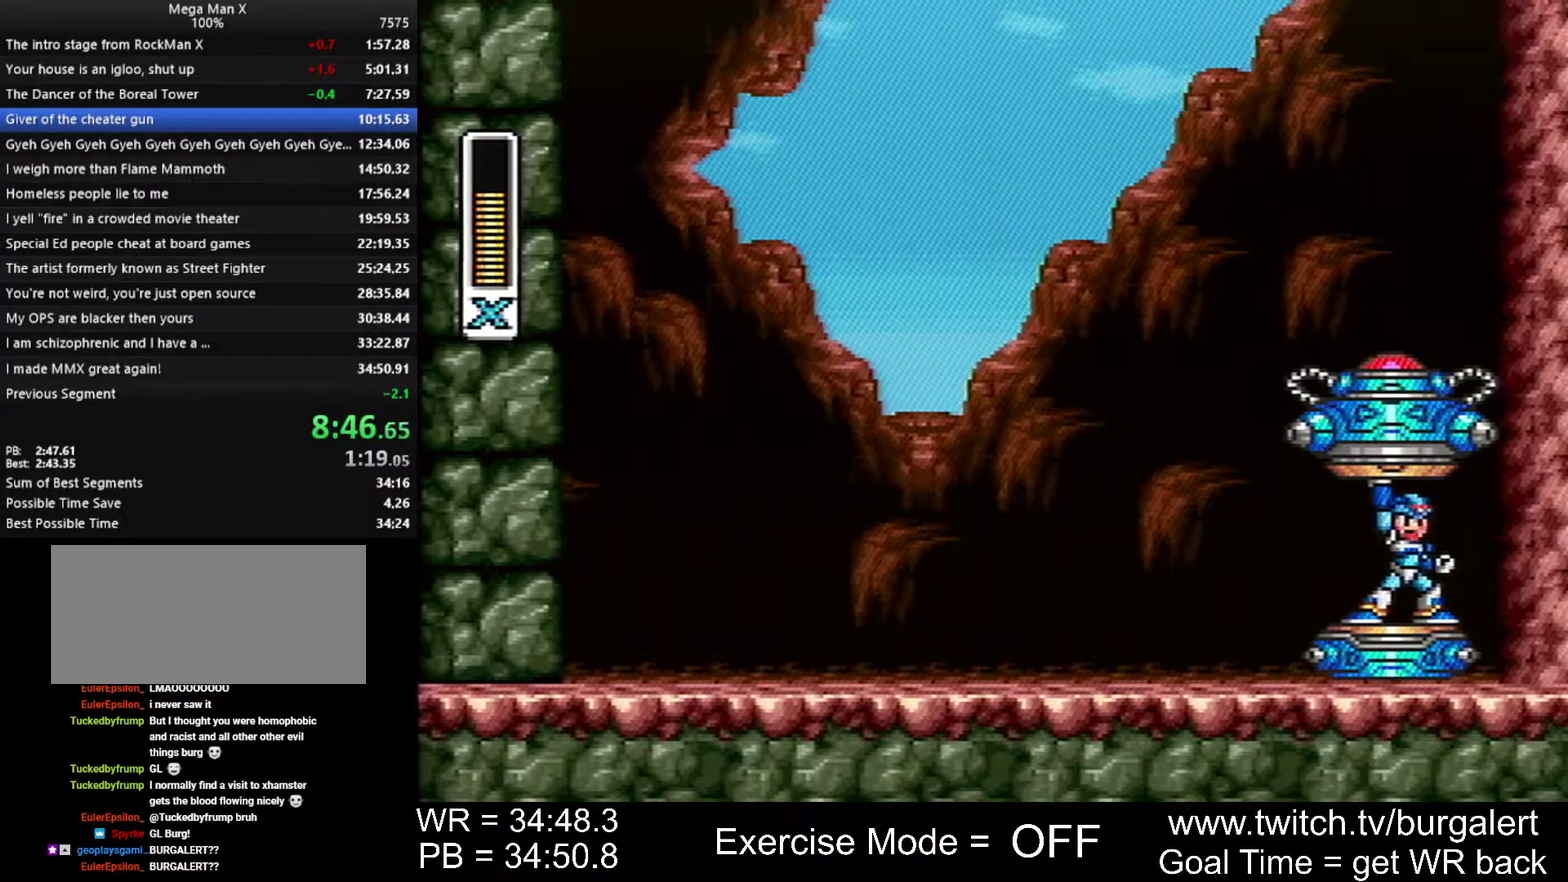
{"buttons": ["DPAD_LEFT"], "events": []}